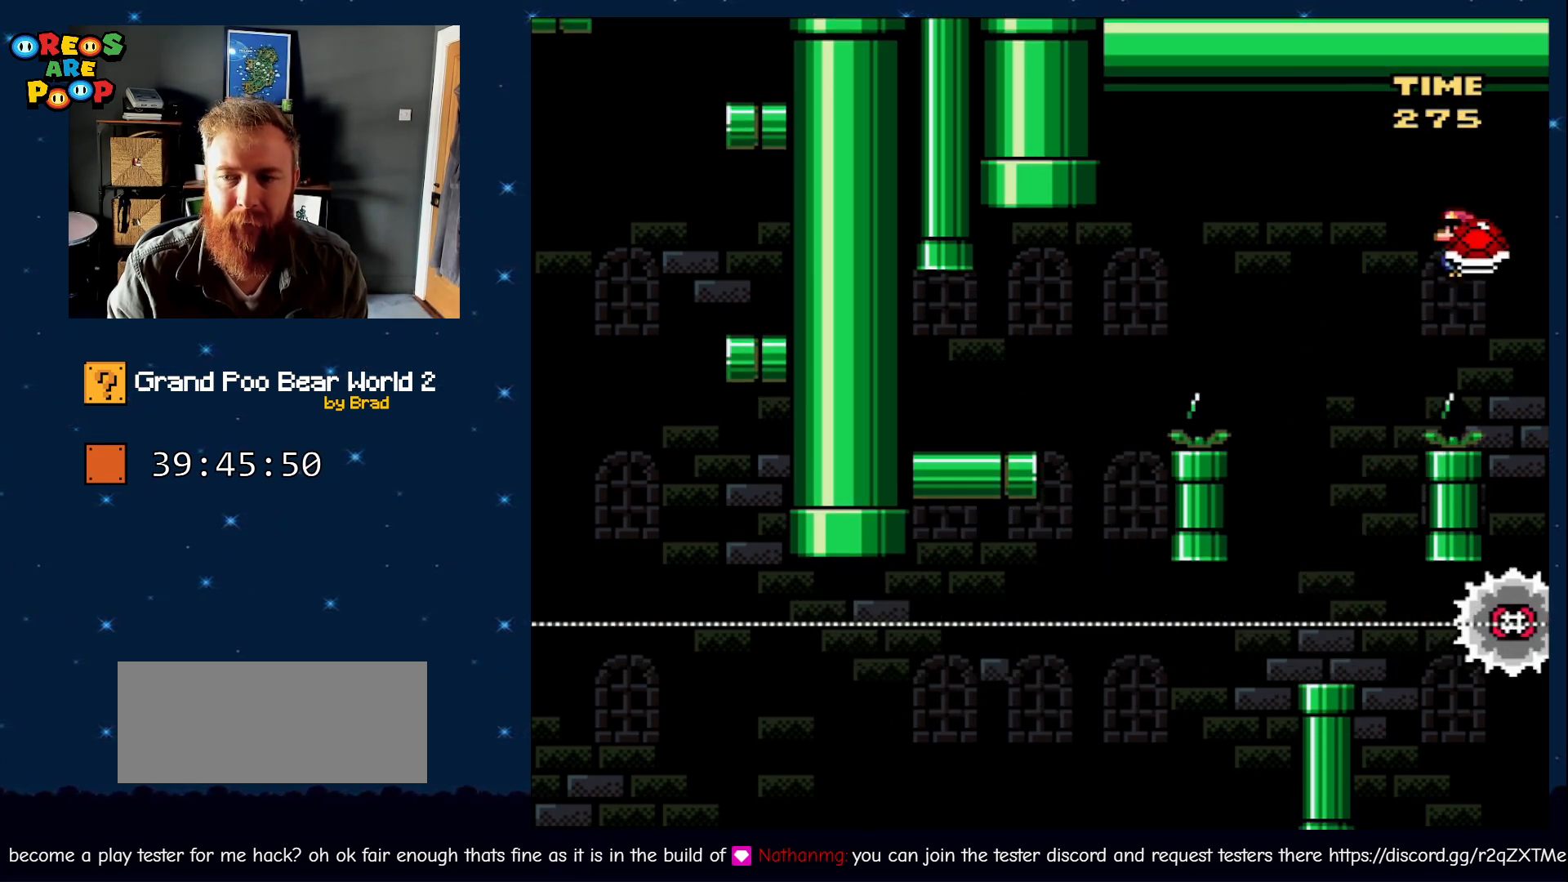
Gameplay with a controller (Nintendo layout); each line is a JSON object with the inputs held at the frame after it (dt_ms = milliseconds from this image to that frame). "events" lists button and stick changes between this image and that frame as [ms after this image, input, new state], when the widget could be followed in between. Not read: L1 L3 R1 R3 SELECT.
{"dt_ms": 500, "buttons": ["A", "X", "DPAD_LEFT"], "events": [[333, "DPAD_RIGHT", "up"], [450, "DPAD_LEFT", "down"]]}
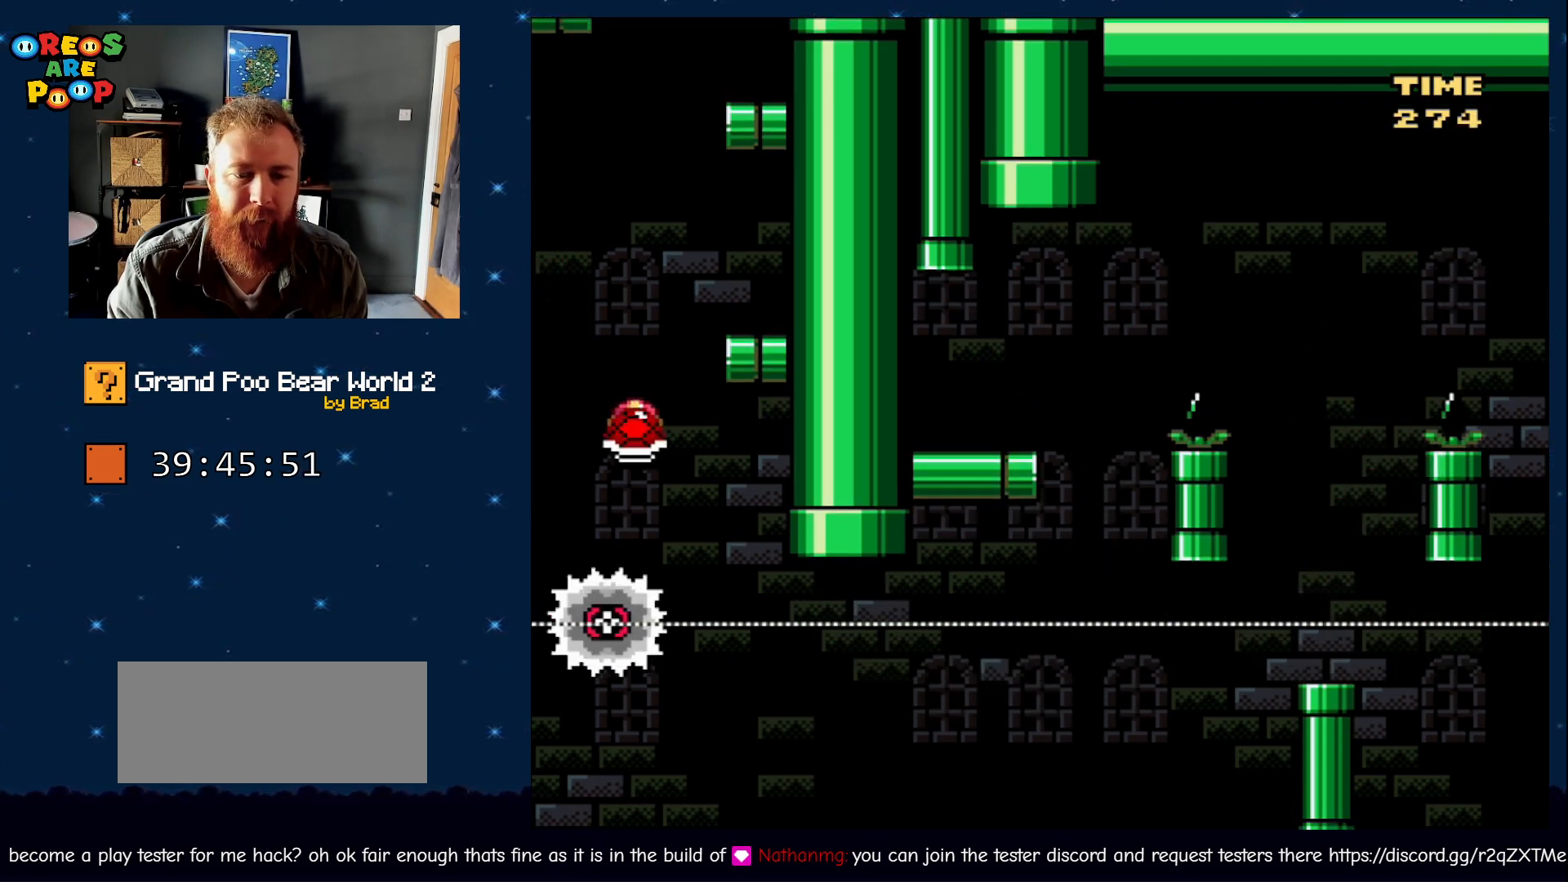
{"dt_ms": 500, "buttons": ["A", "X", "DPAD_RIGHT"], "events": [[100, "DPAD_LEFT", "up"], [100, "DPAD_RIGHT", "down"]]}
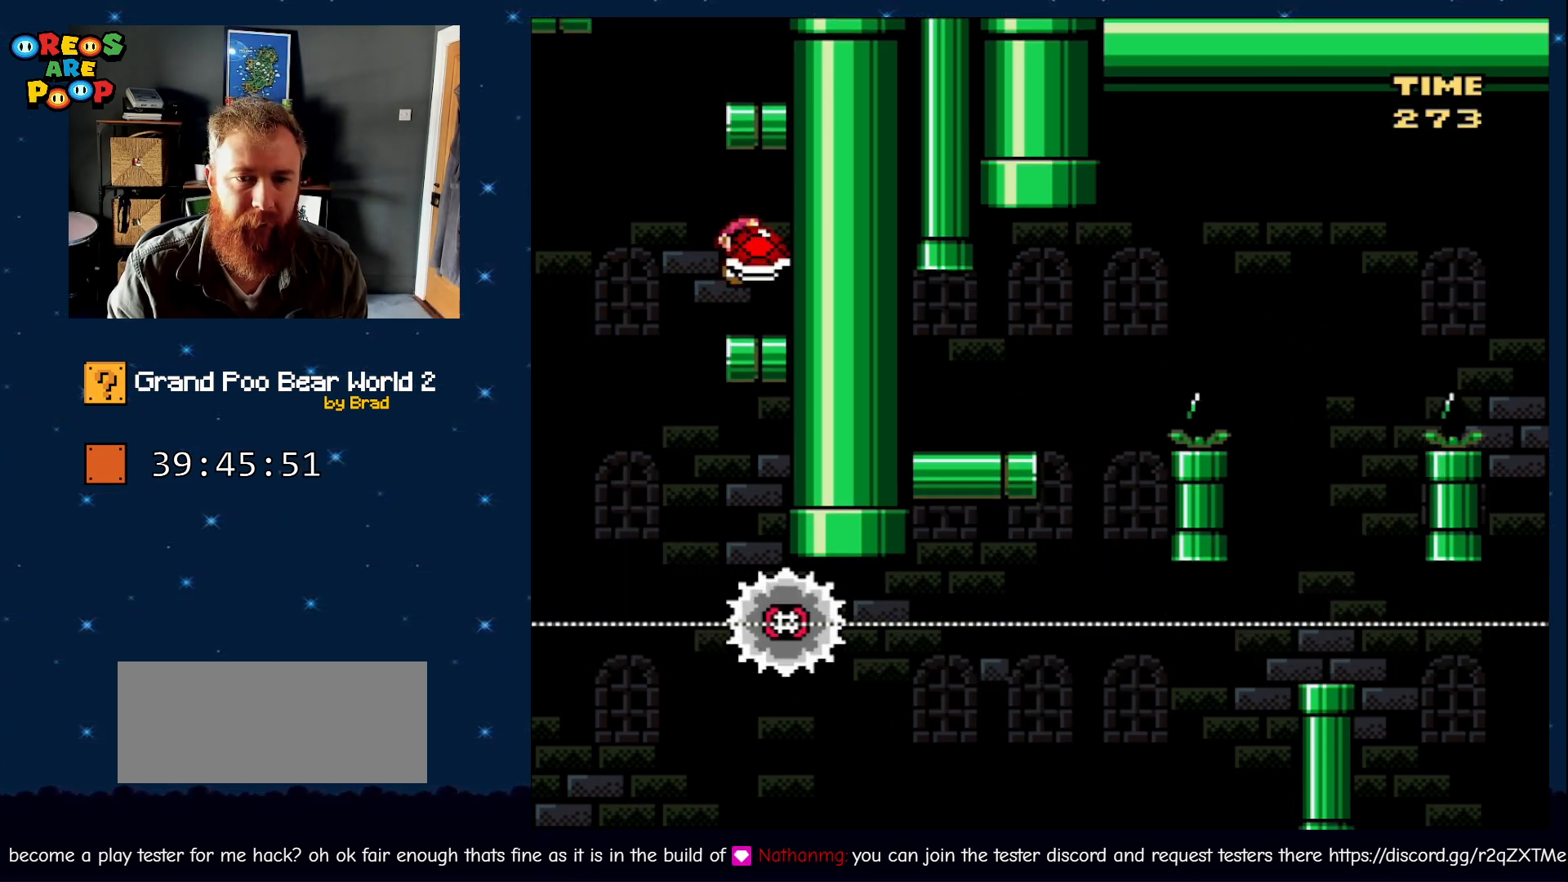
{"dt_ms": 500, "buttons": ["B", "Y"], "events": [[17, "A", "up"], [133, "DPAD_RIGHT", "up"], [133, "X", "up"], [133, "Y", "down"], [233, "DPAD_LEFT", "down"], [417, "B", "down"], [500, "DPAD_LEFT", "up"]]}
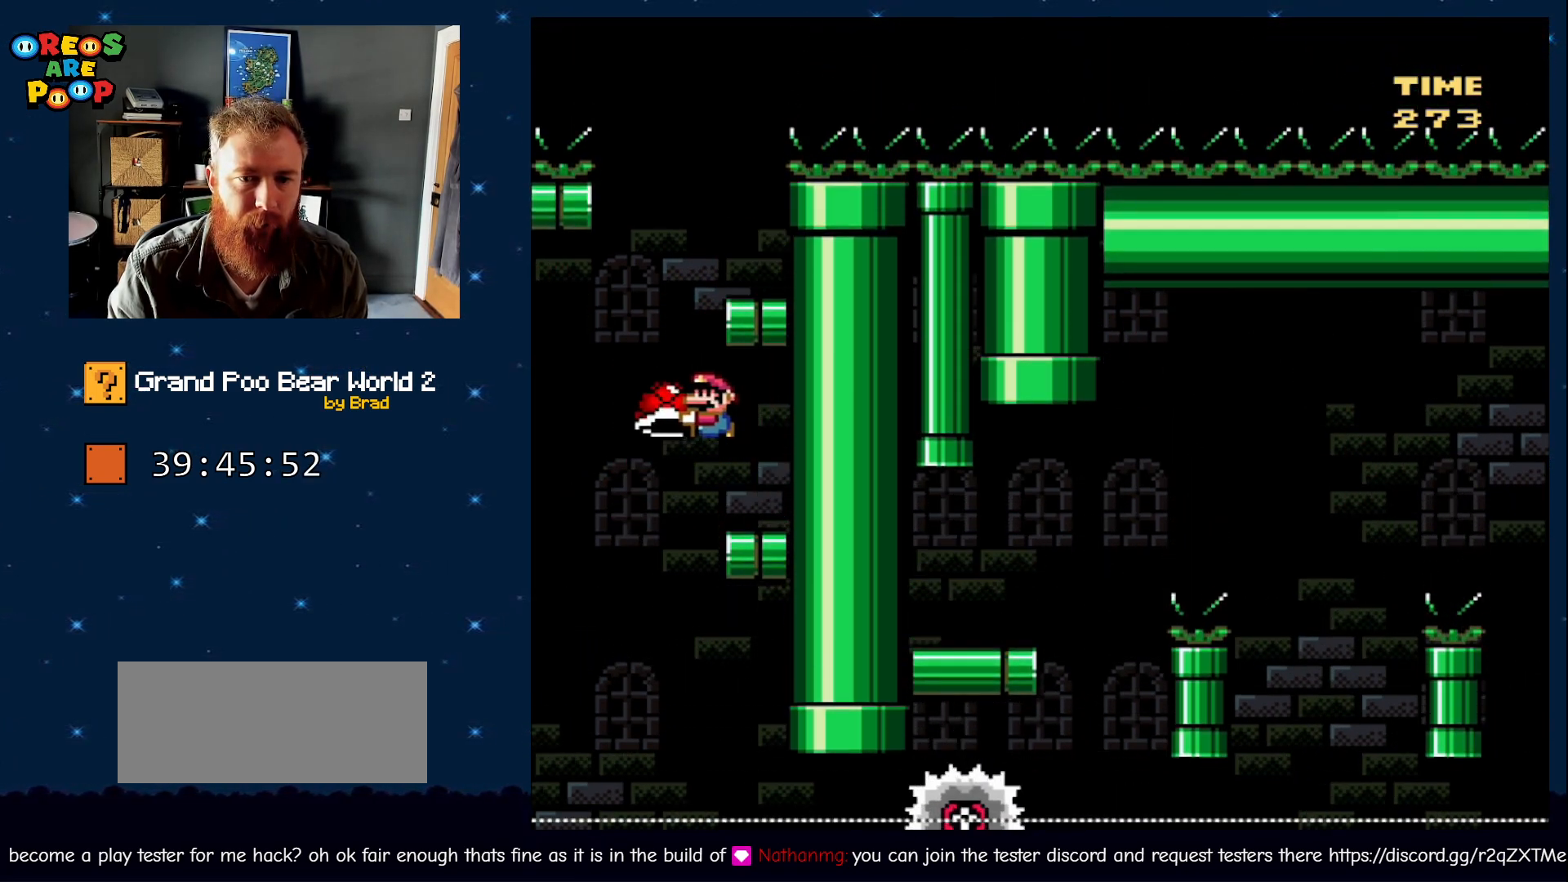
{"dt_ms": 500, "buttons": ["Y"], "events": [[33, "DPAD_RIGHT", "down"], [383, "B", "up"], [417, "DPAD_RIGHT", "up"]]}
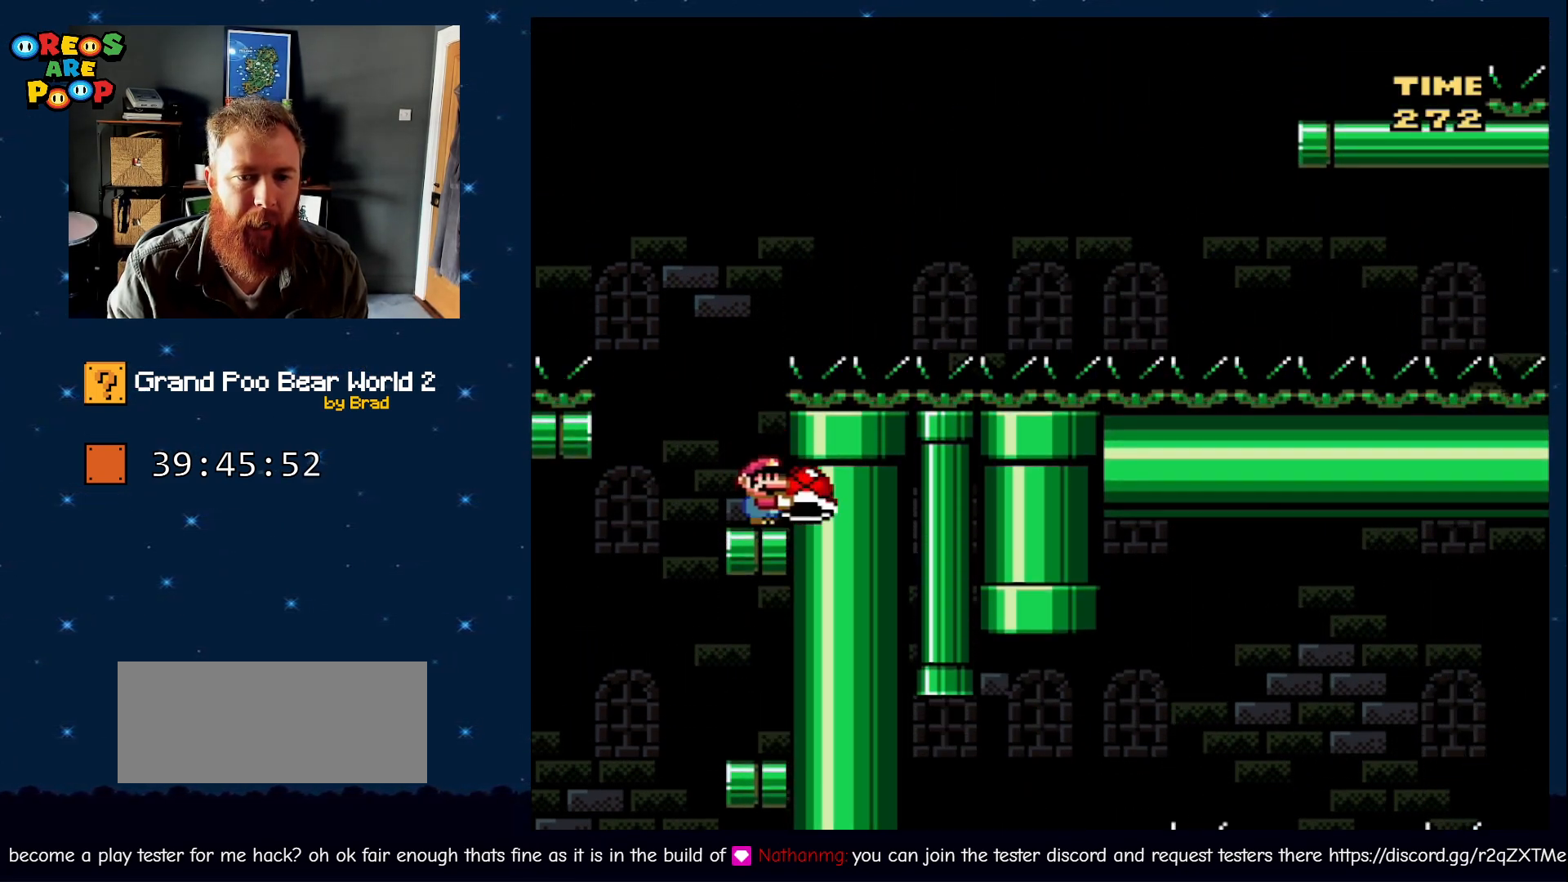
{"dt_ms": 500, "buttons": ["Y"], "events": [[167, "DPAD_LEFT", "down"], [267, "DPAD_LEFT", "up"]]}
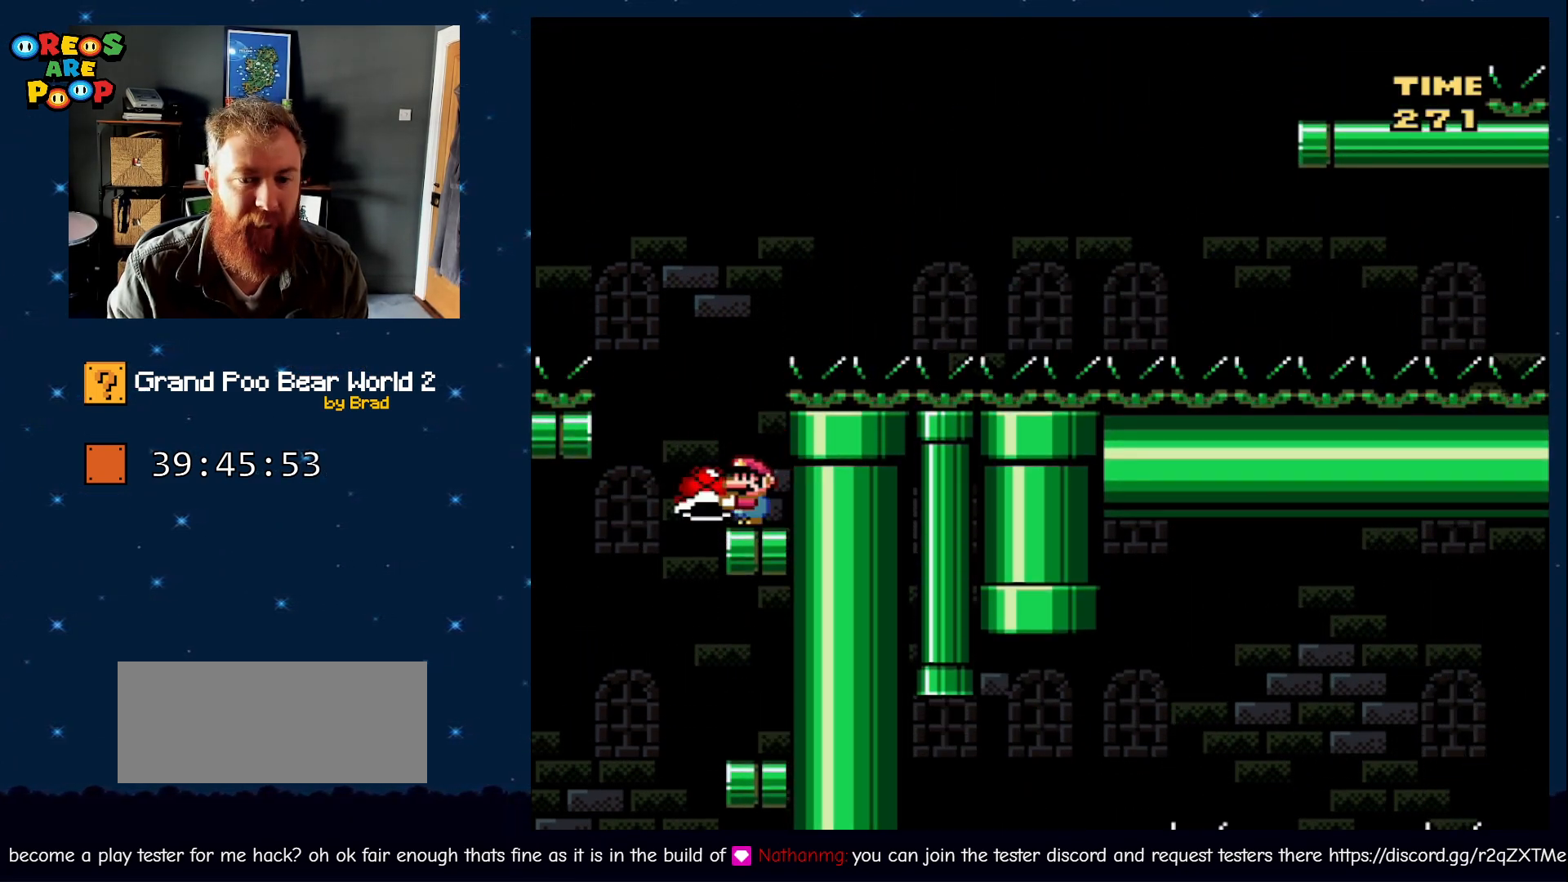
{"dt_ms": 500, "buttons": ["B", "Y"], "events": [[133, "B", "down"]]}
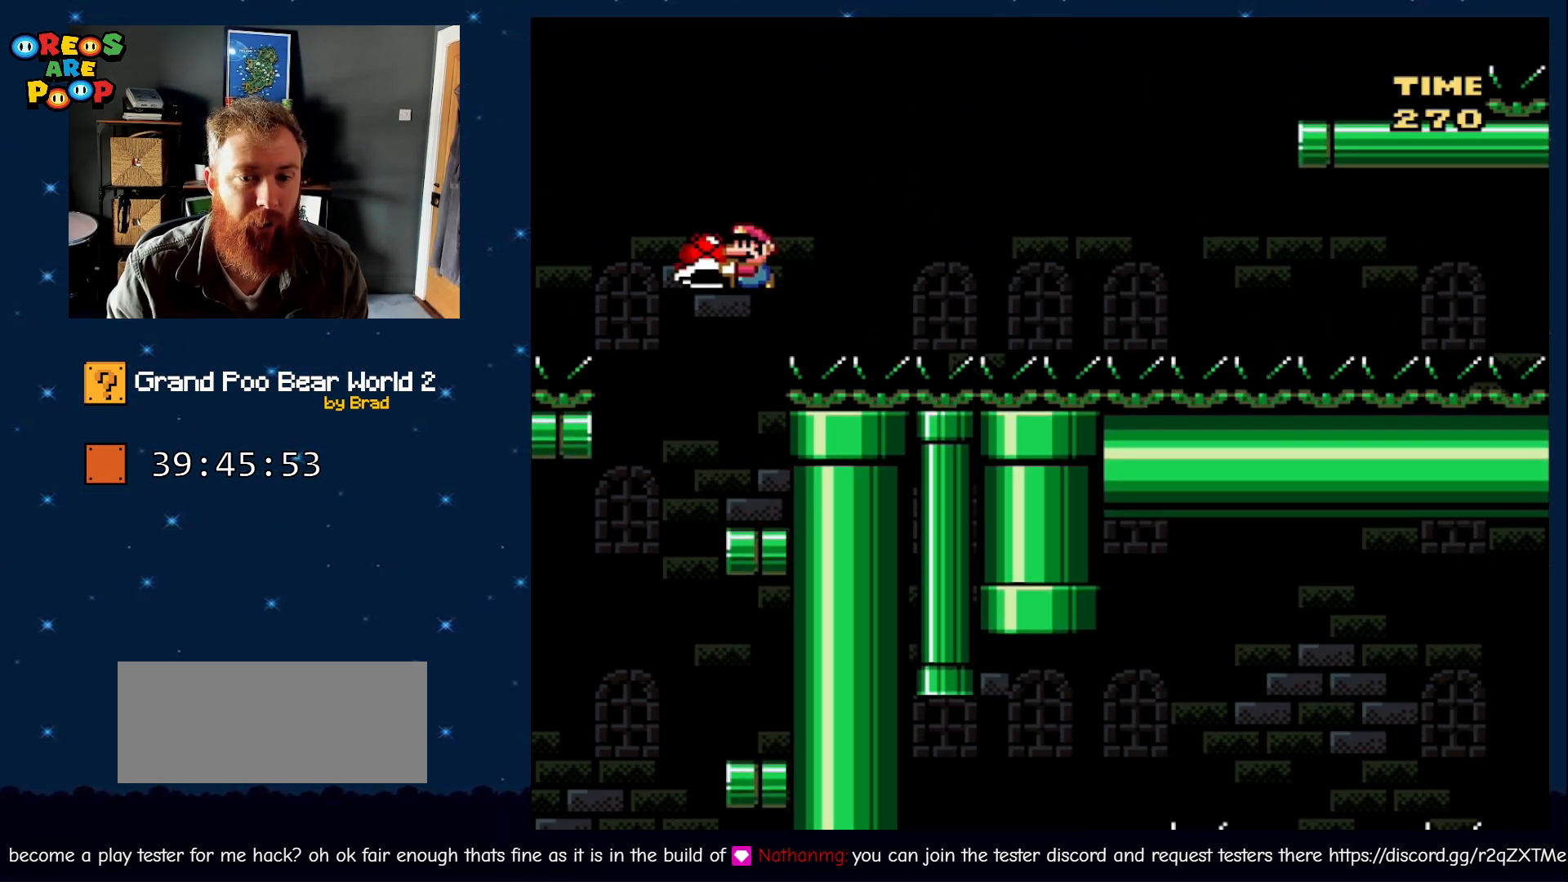
{"dt_ms": 500, "buttons": ["Y", "DPAD_RIGHT"], "events": [[50, "DPAD_LEFT", "down"], [50, "Y", "up"], [100, "B", "up"], [167, "DPAD_LEFT", "up"], [233, "DPAD_RIGHT", "down"], [233, "Y", "down"]]}
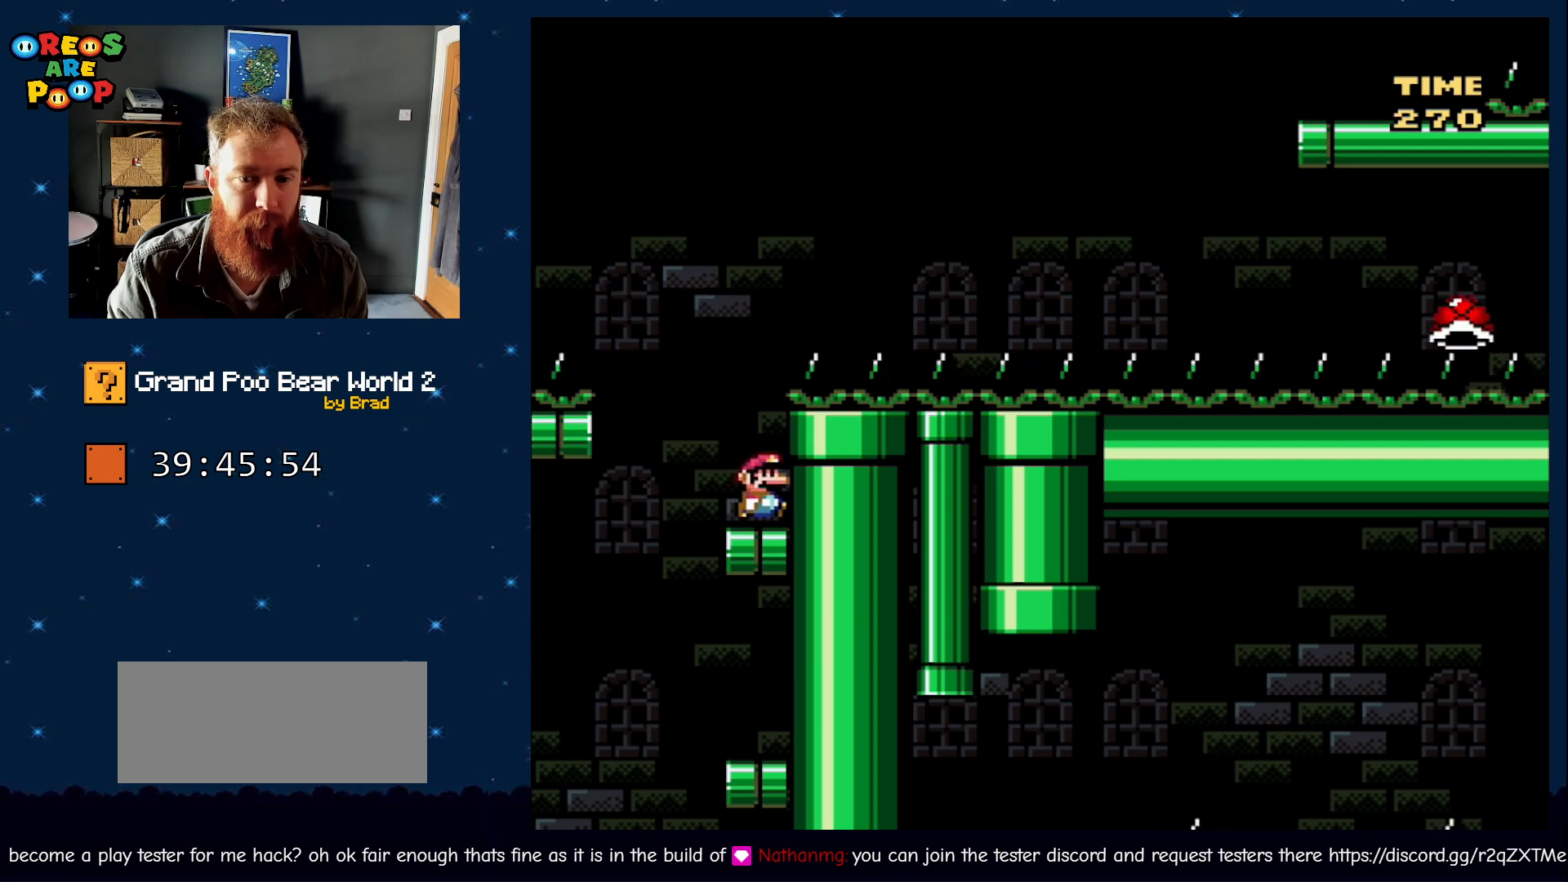
{"dt_ms": 500, "buttons": ["B", "Y", "DPAD_RIGHT"], "events": [[67, "DPAD_RIGHT", "up"], [167, "DPAD_LEFT", "down"], [283, "B", "down"], [350, "DPAD_LEFT", "up"], [400, "DPAD_RIGHT", "down"]]}
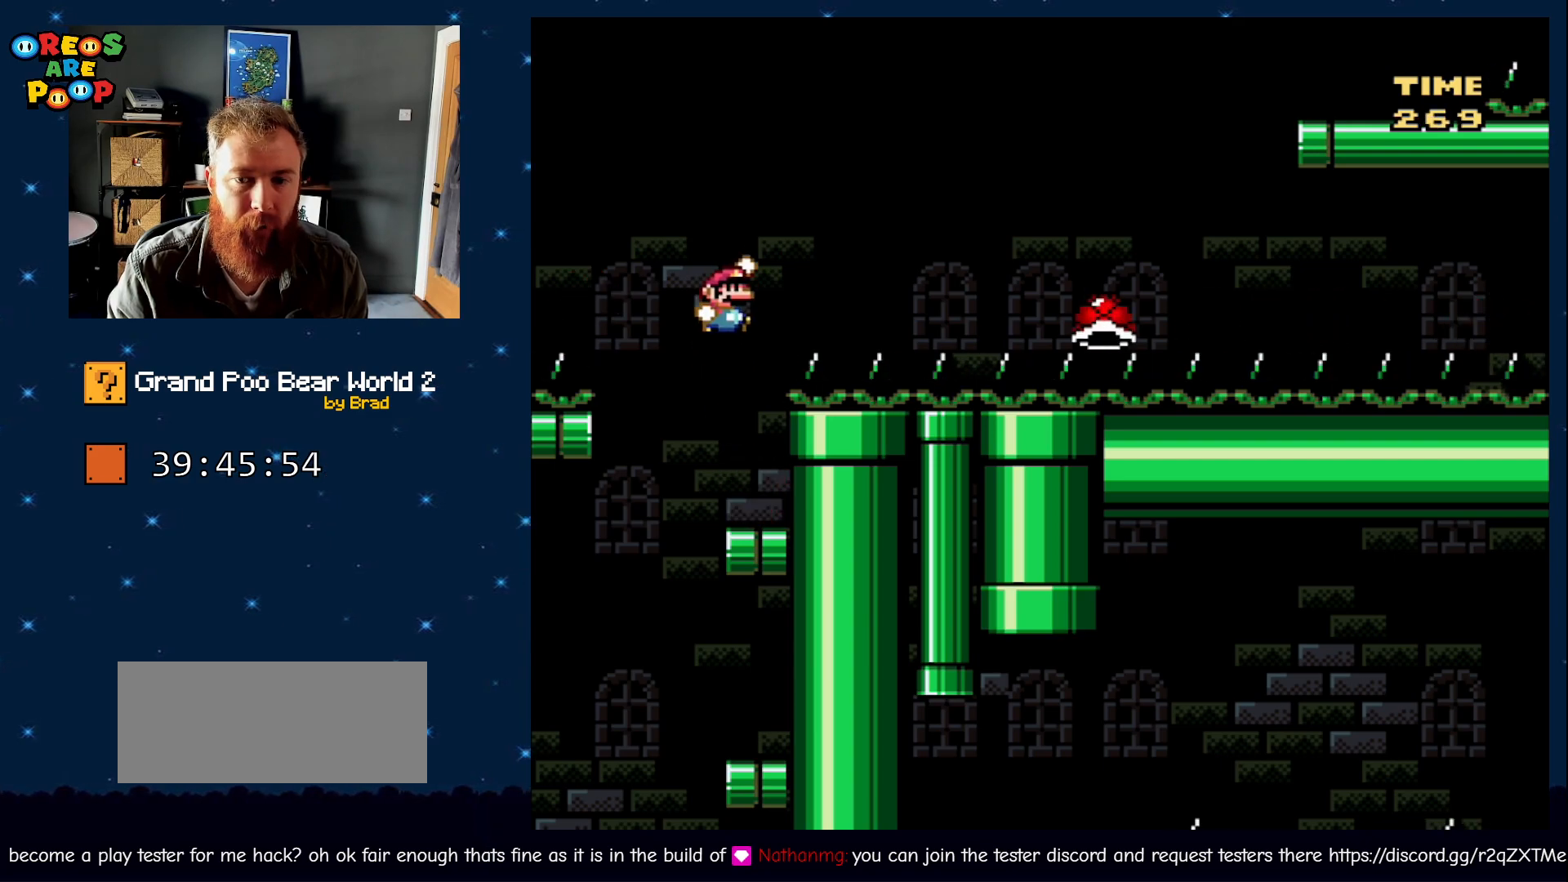
{"dt_ms": 500, "buttons": ["B", "Y", "DPAD_RIGHT"], "events": []}
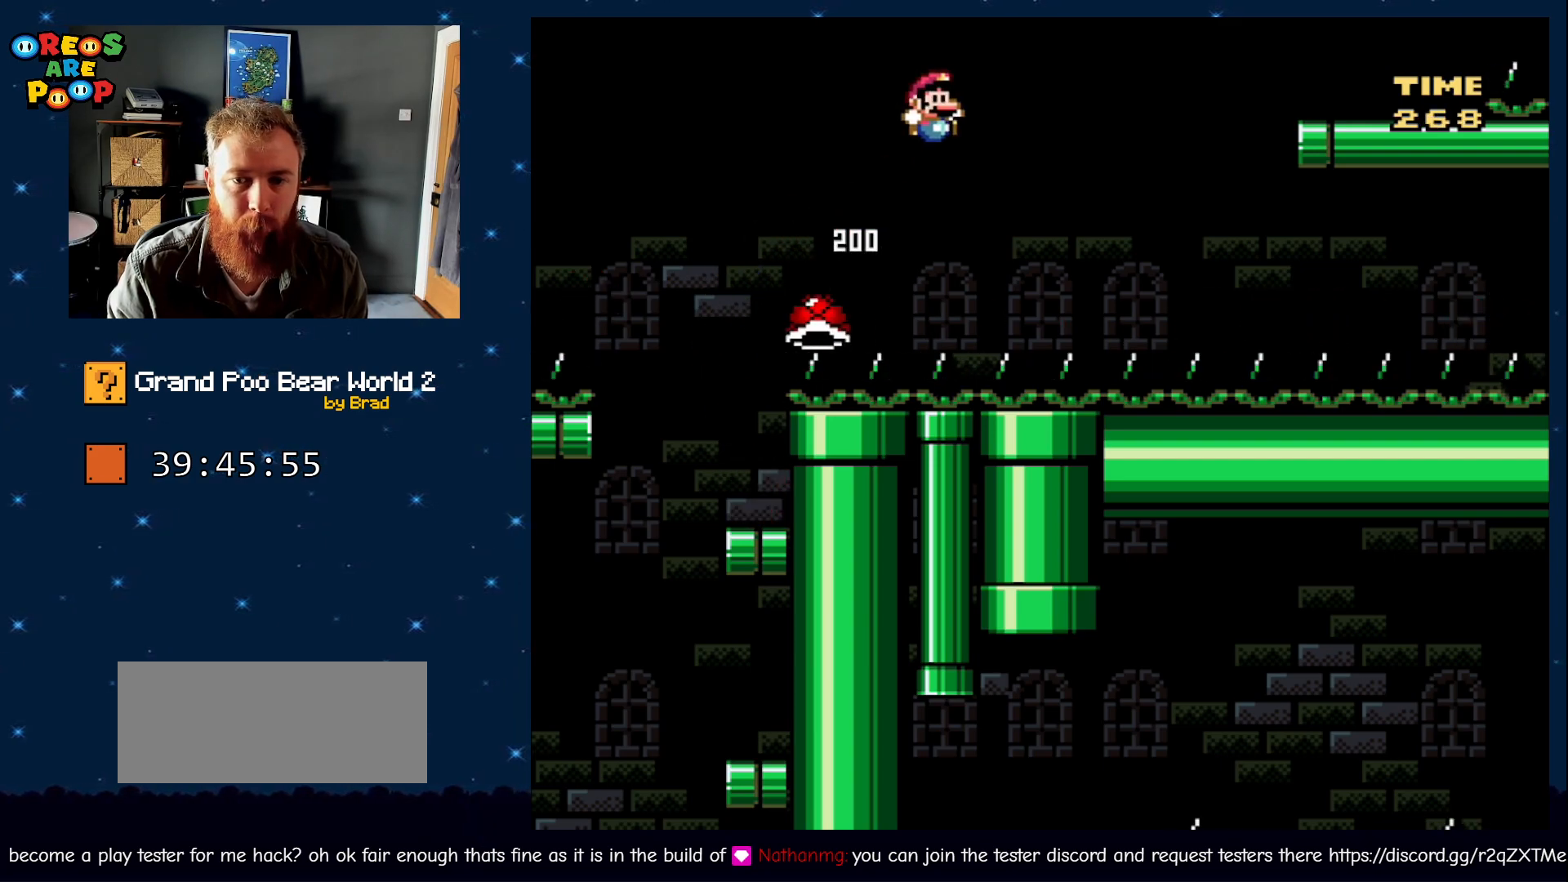
{"dt_ms": 500, "buttons": ["B", "Y", "DPAD_RIGHT"], "events": []}
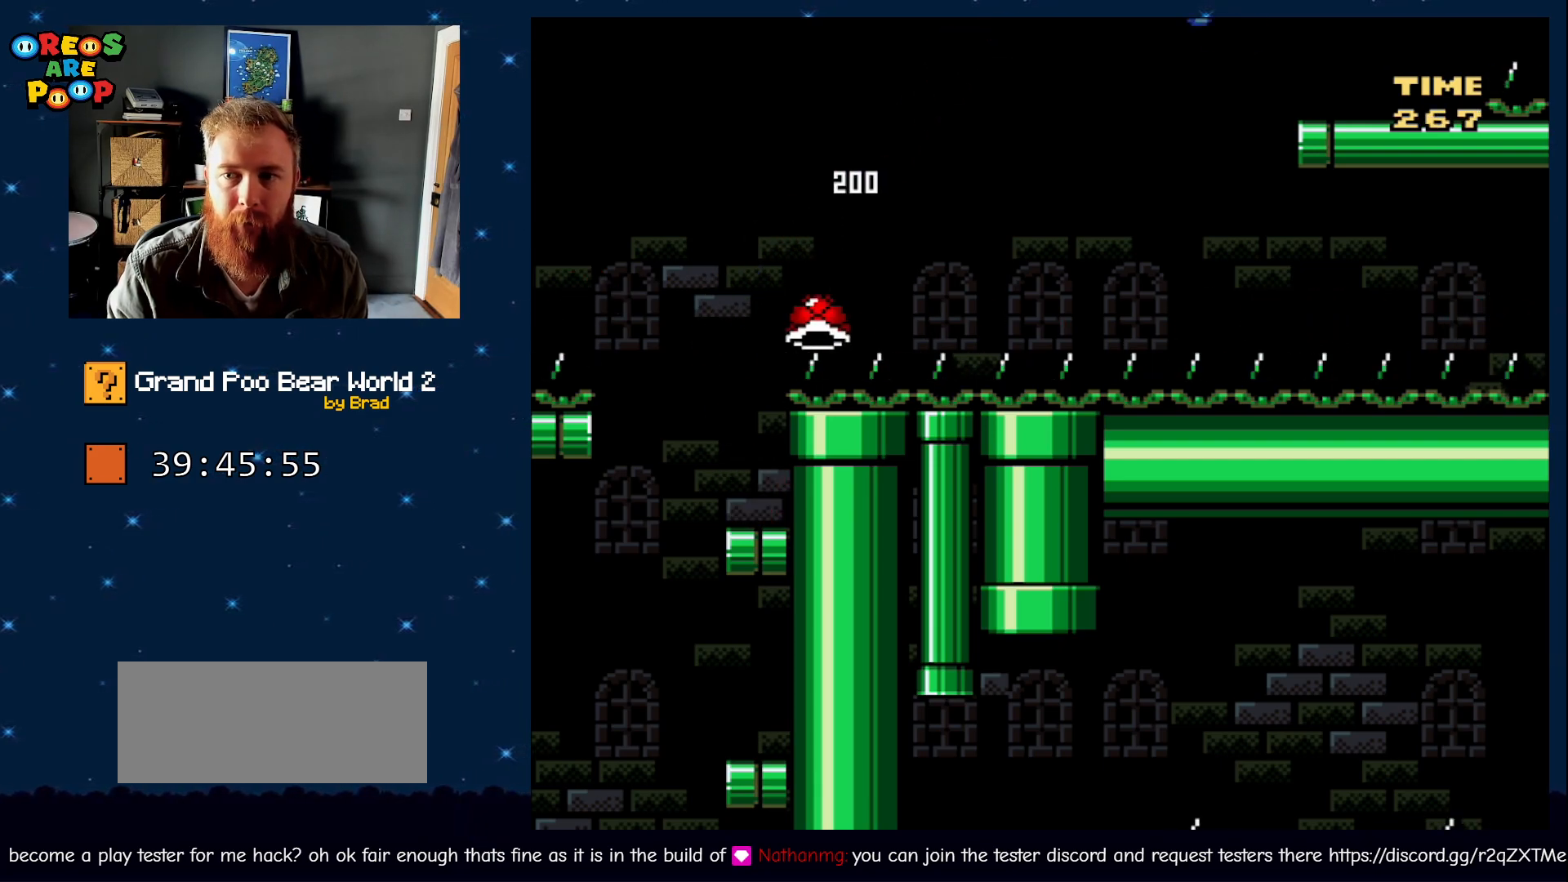
{"dt_ms": 500, "buttons": ["Y"], "events": [[233, "DPAD_RIGHT", "up"], [317, "B", "up"], [317, "DPAD_LEFT", "down"], [500, "DPAD_LEFT", "up"]]}
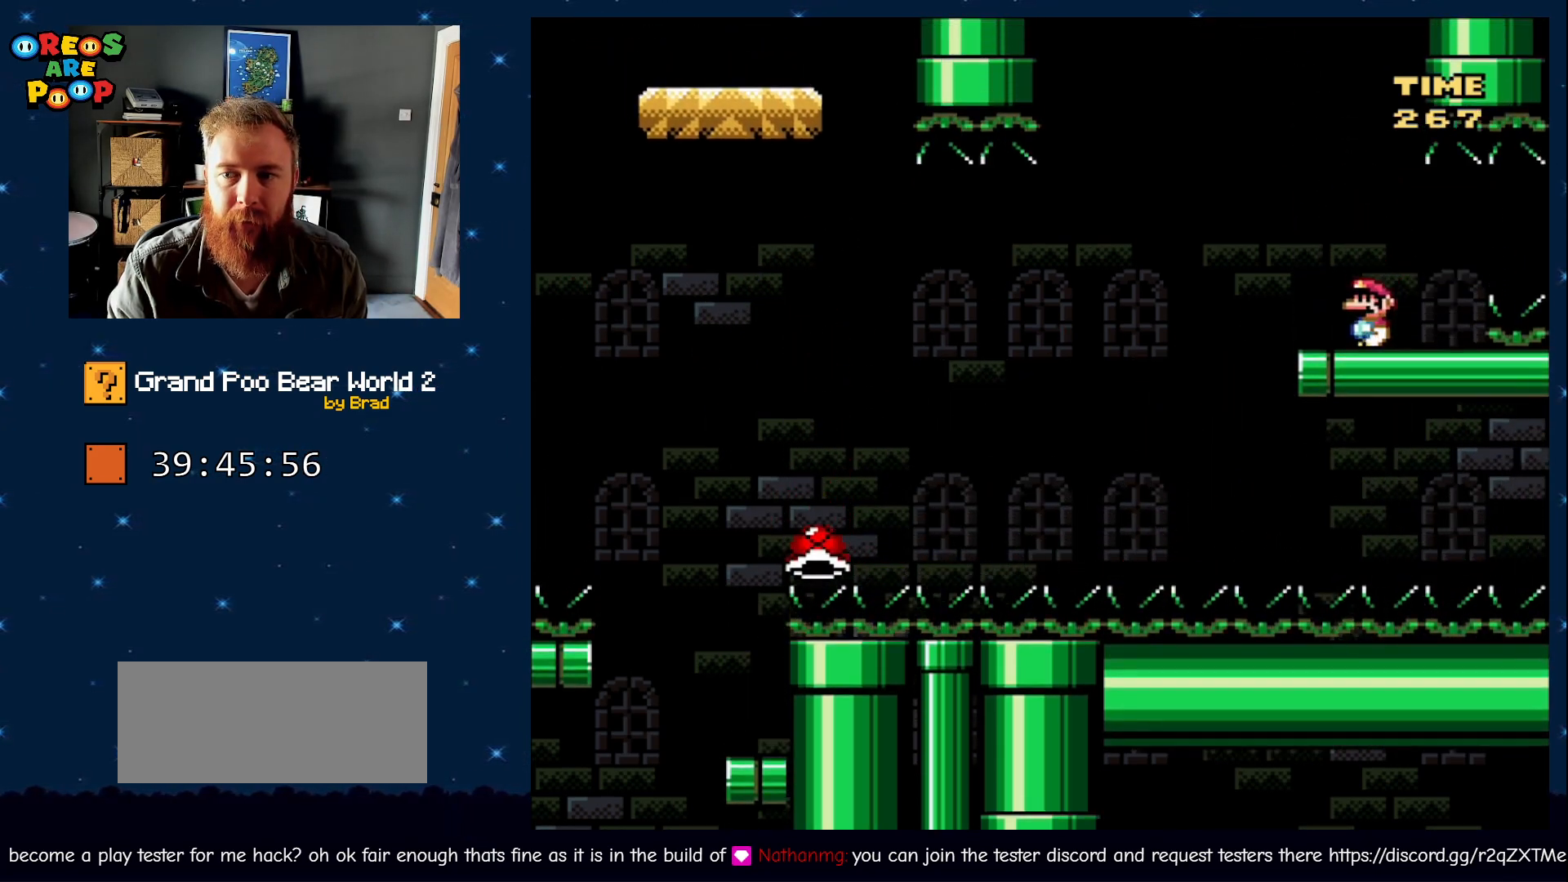
{"dt_ms": 1000, "buttons": ["Y", "DPAD_RIGHT"], "events": [[283, "DPAD_RIGHT", "down"], [333, "DPAD_RIGHT", "up"], [483, "DPAD_LEFT", "down"], [617, "B", "down"], [867, "DPAD_LEFT", "up"], [950, "B", "up"], [950, "DPAD_RIGHT", "down"]]}
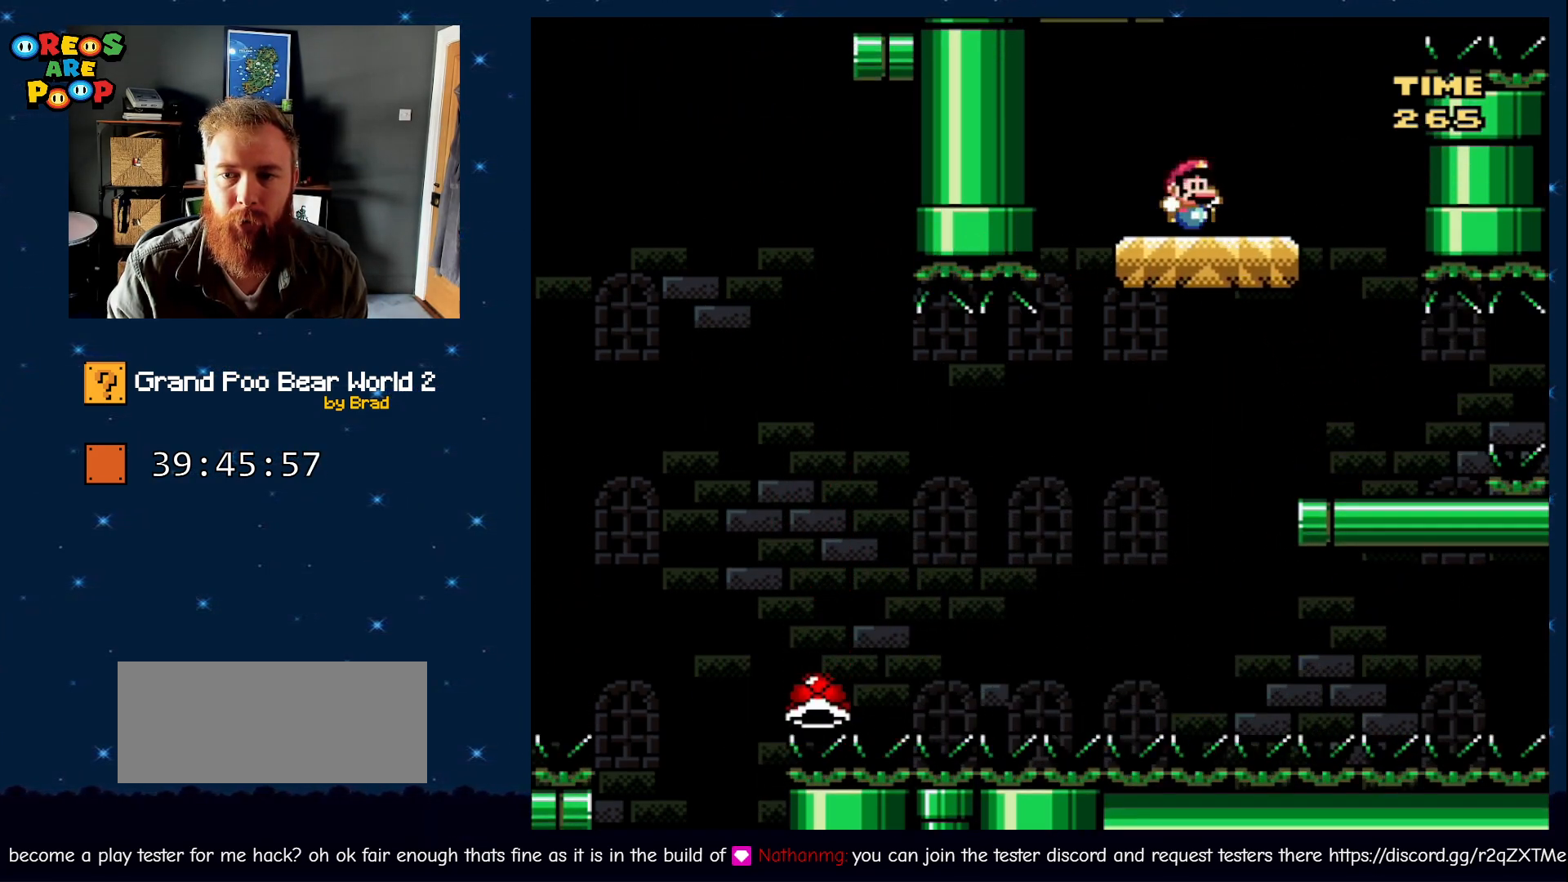
{"dt_ms": 500, "buttons": ["B", "Y", "DPAD_RIGHT"], "events": [[200, "B", "down"]]}
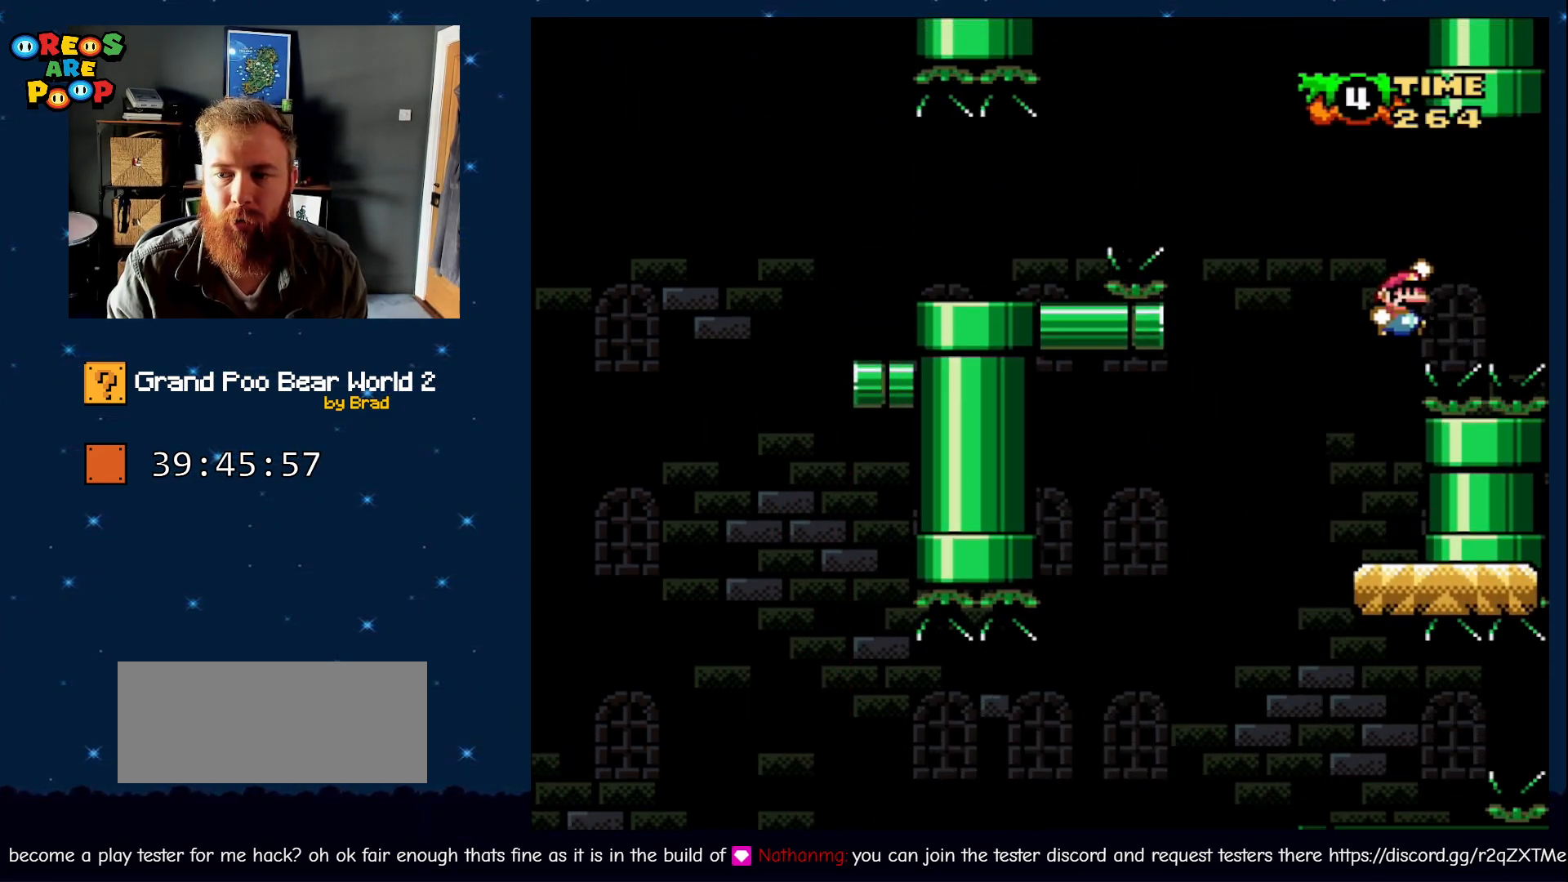
{"dt_ms": 500, "buttons": ["B", "Y", "DPAD_RIGHT"], "events": []}
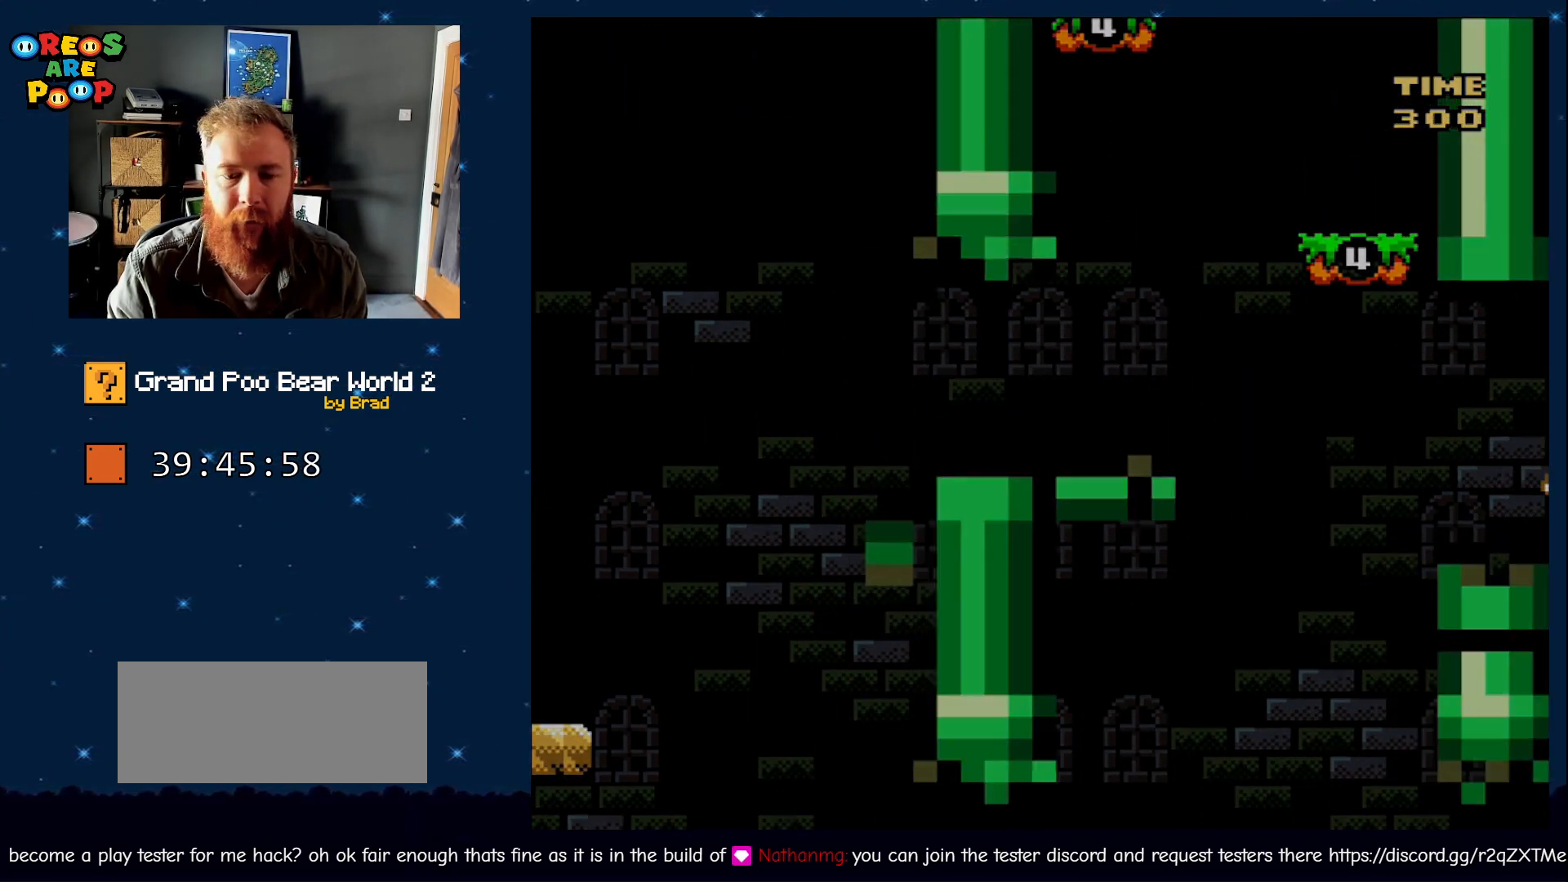
{"dt_ms": 500, "buttons": [], "events": [[133, "B", "up"], [283, "DPAD_RIGHT", "up"], [467, "Y", "up"]]}
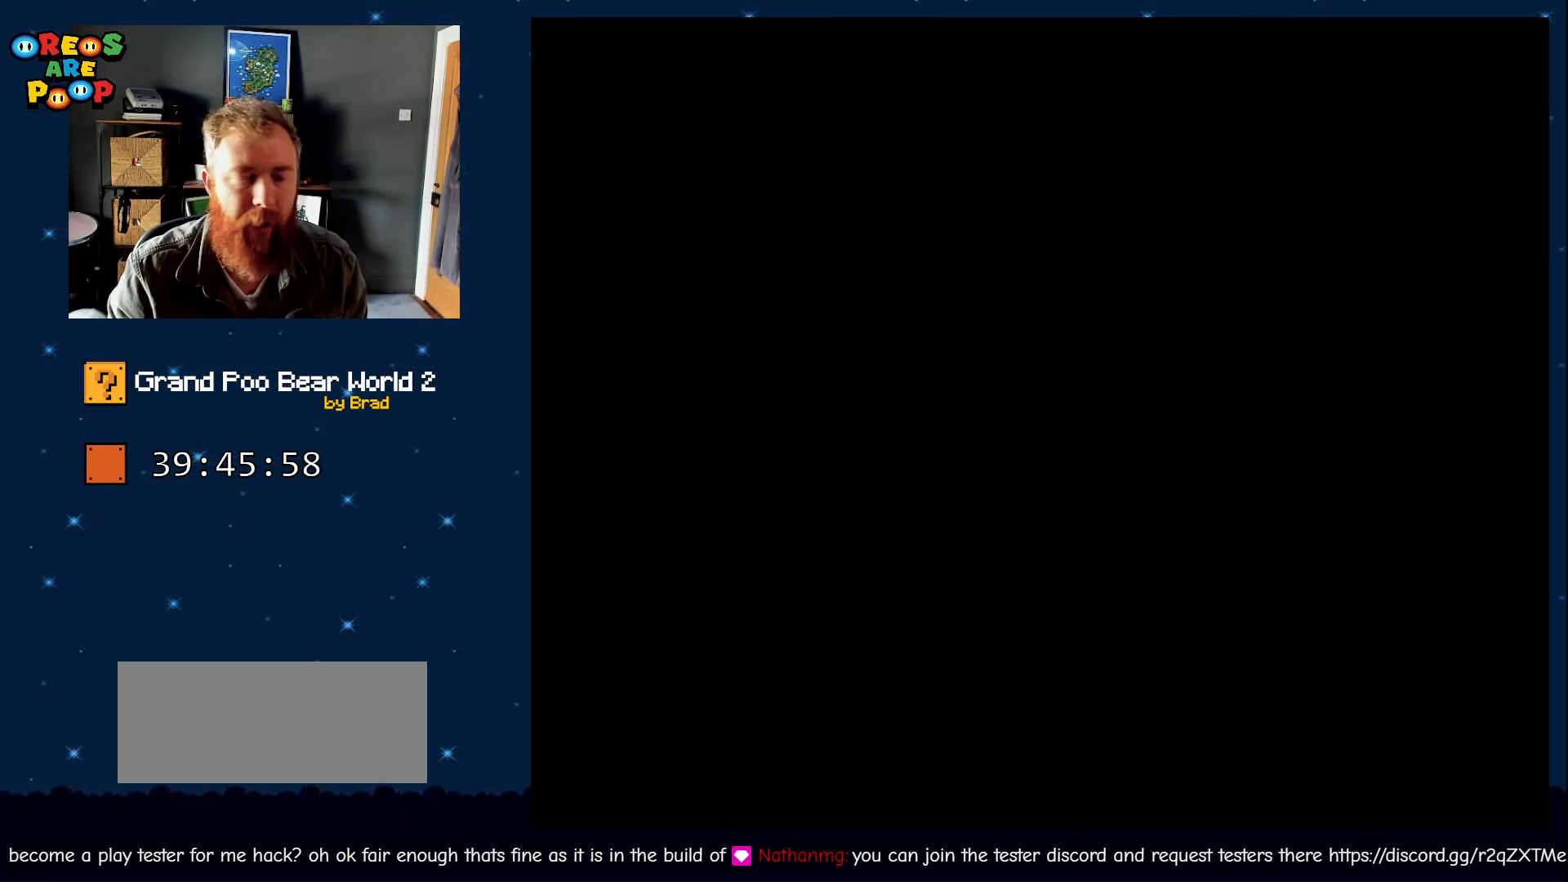
{"dt_ms": 500, "buttons": ["A"], "events": [[267, "A", "down"]]}
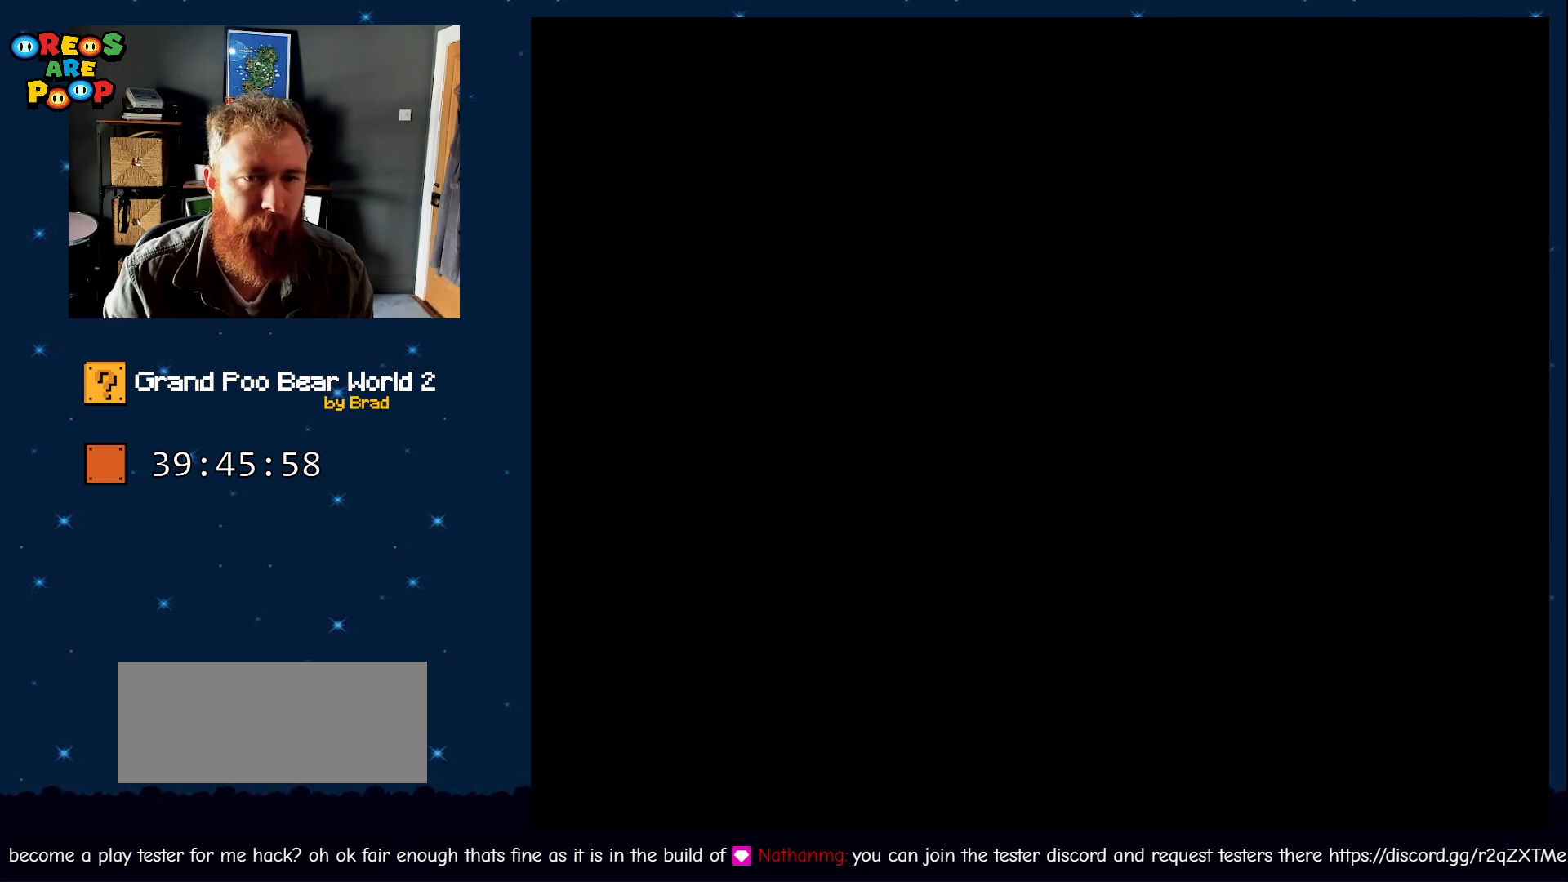
{"dt_ms": 500, "buttons": ["B"], "events": [[100, "A", "up"], [333, "Y", "down"], [383, "B", "down"], [483, "Y", "up"]]}
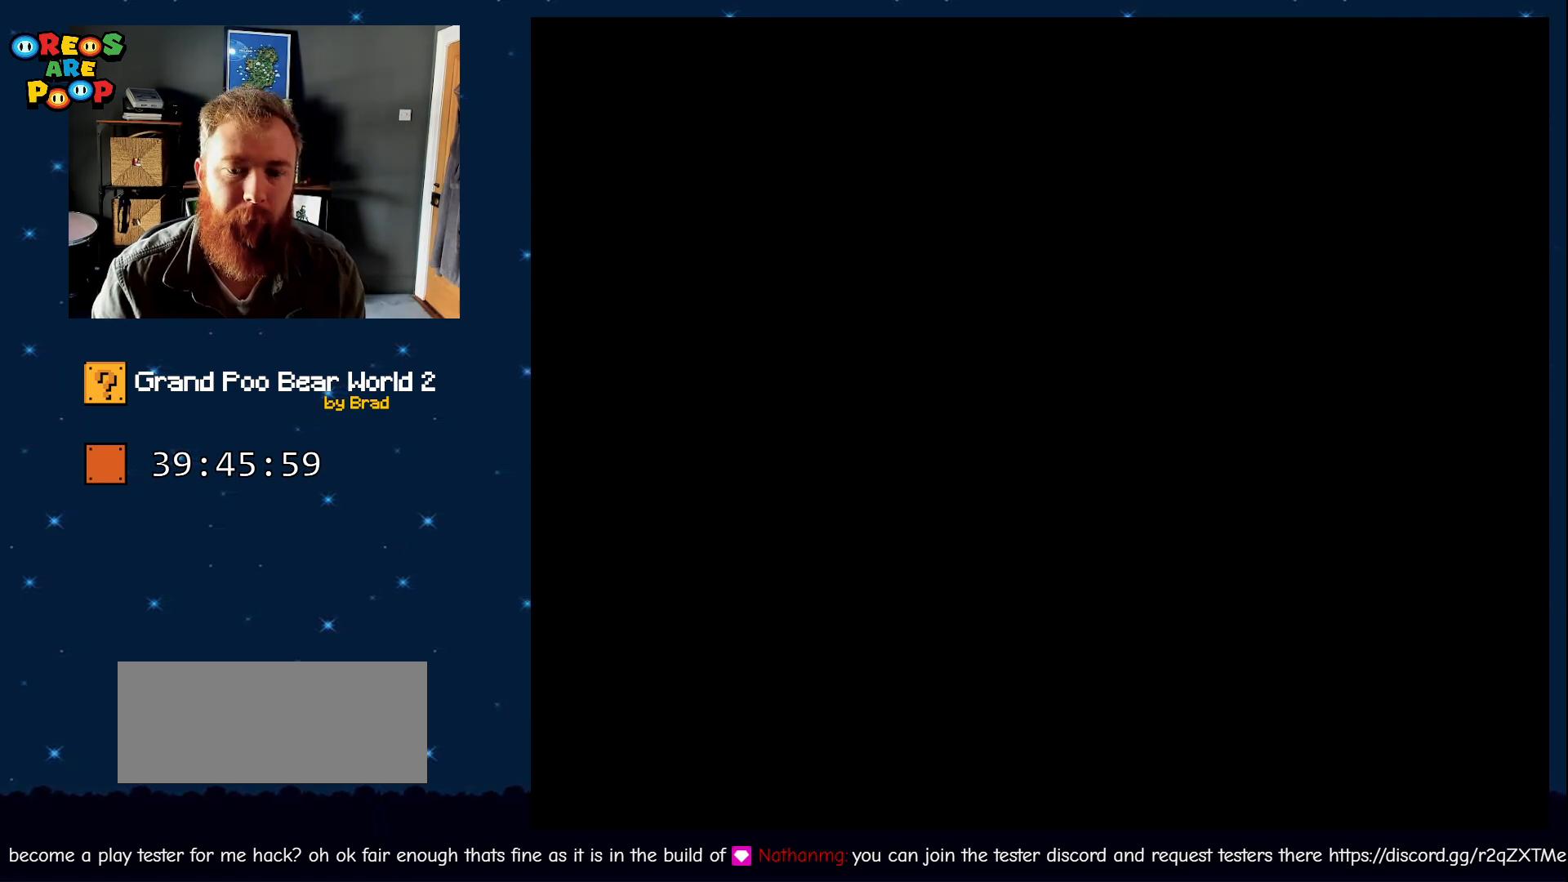
{"dt_ms": 500, "buttons": ["Y"], "events": [[50, "Y", "down"], [83, "B", "up"], [317, "Y", "up"], [367, "Y", "down"]]}
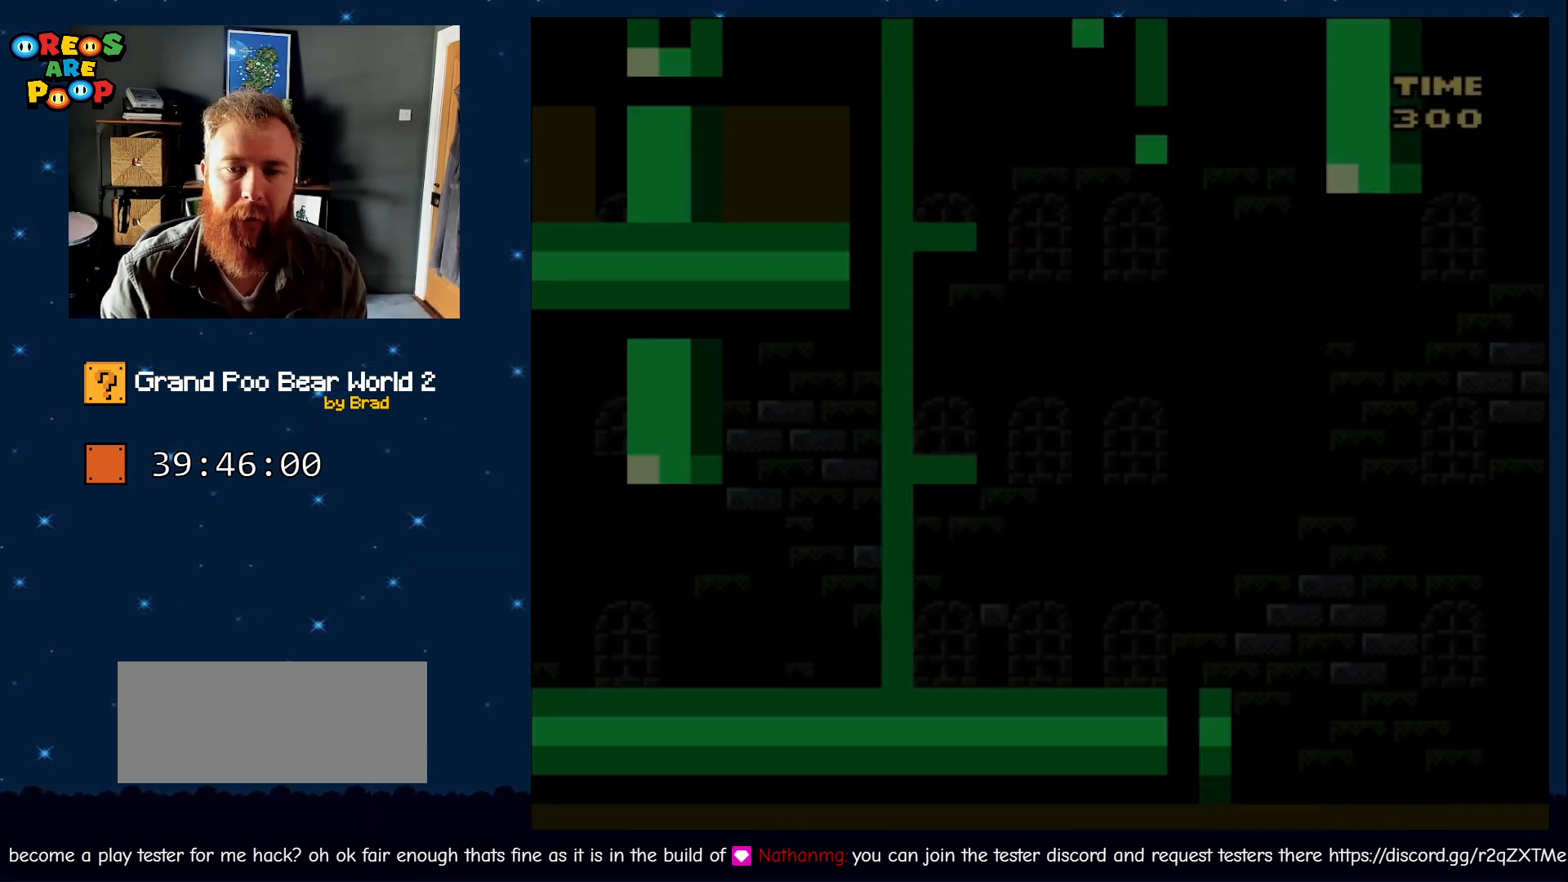
{"dt_ms": 500, "buttons": ["Y"], "events": []}
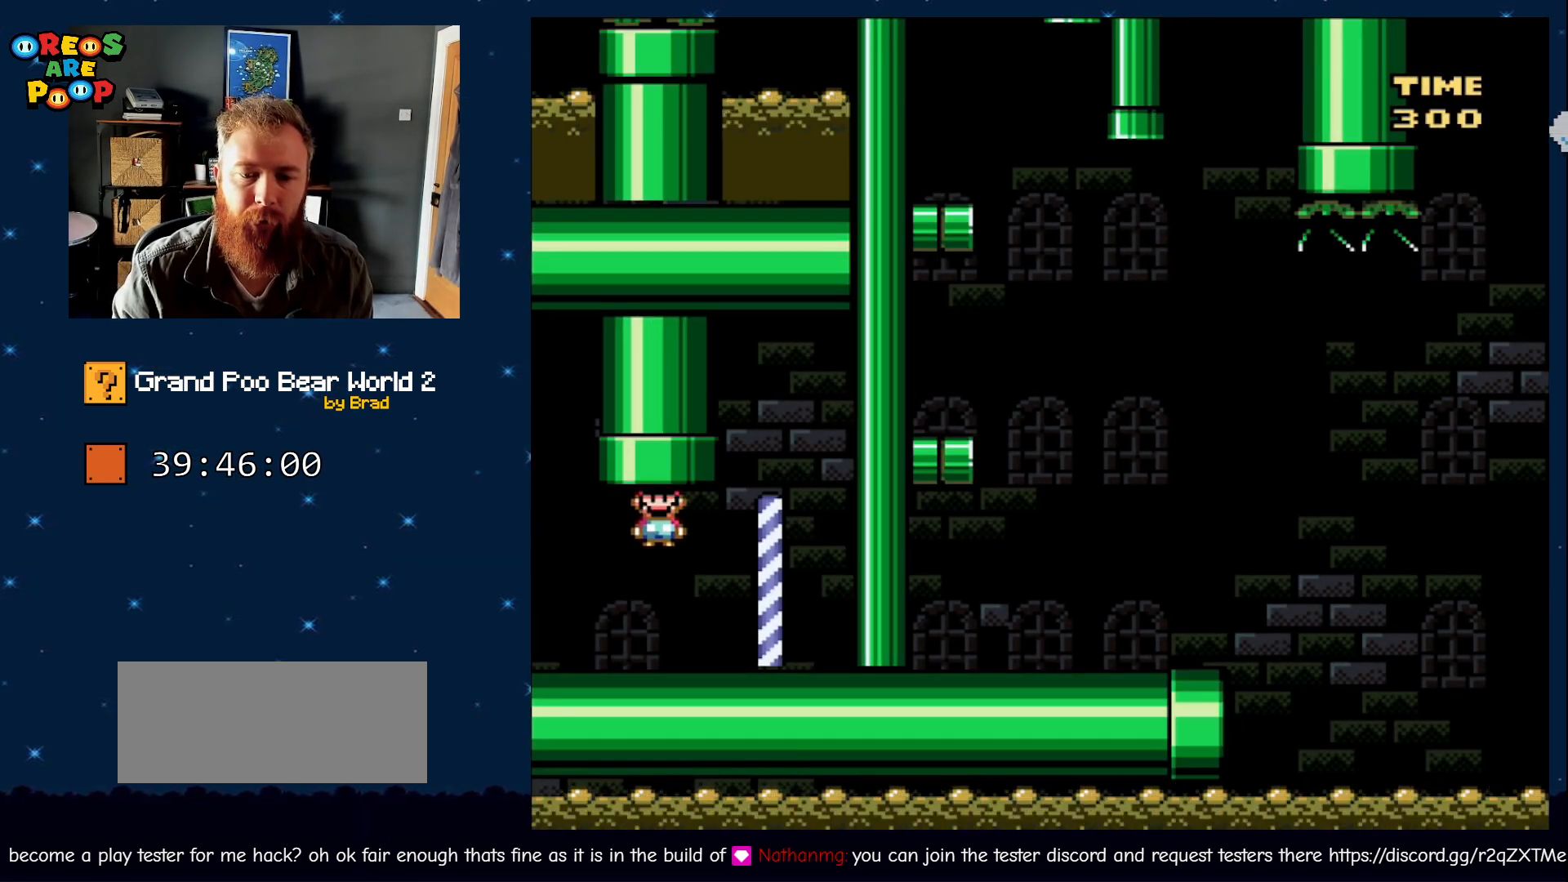
{"dt_ms": 500, "buttons": ["B", "Y", "DPAD_LEFT"], "events": [[67, "DPAD_LEFT", "down"], [483, "B", "down"]]}
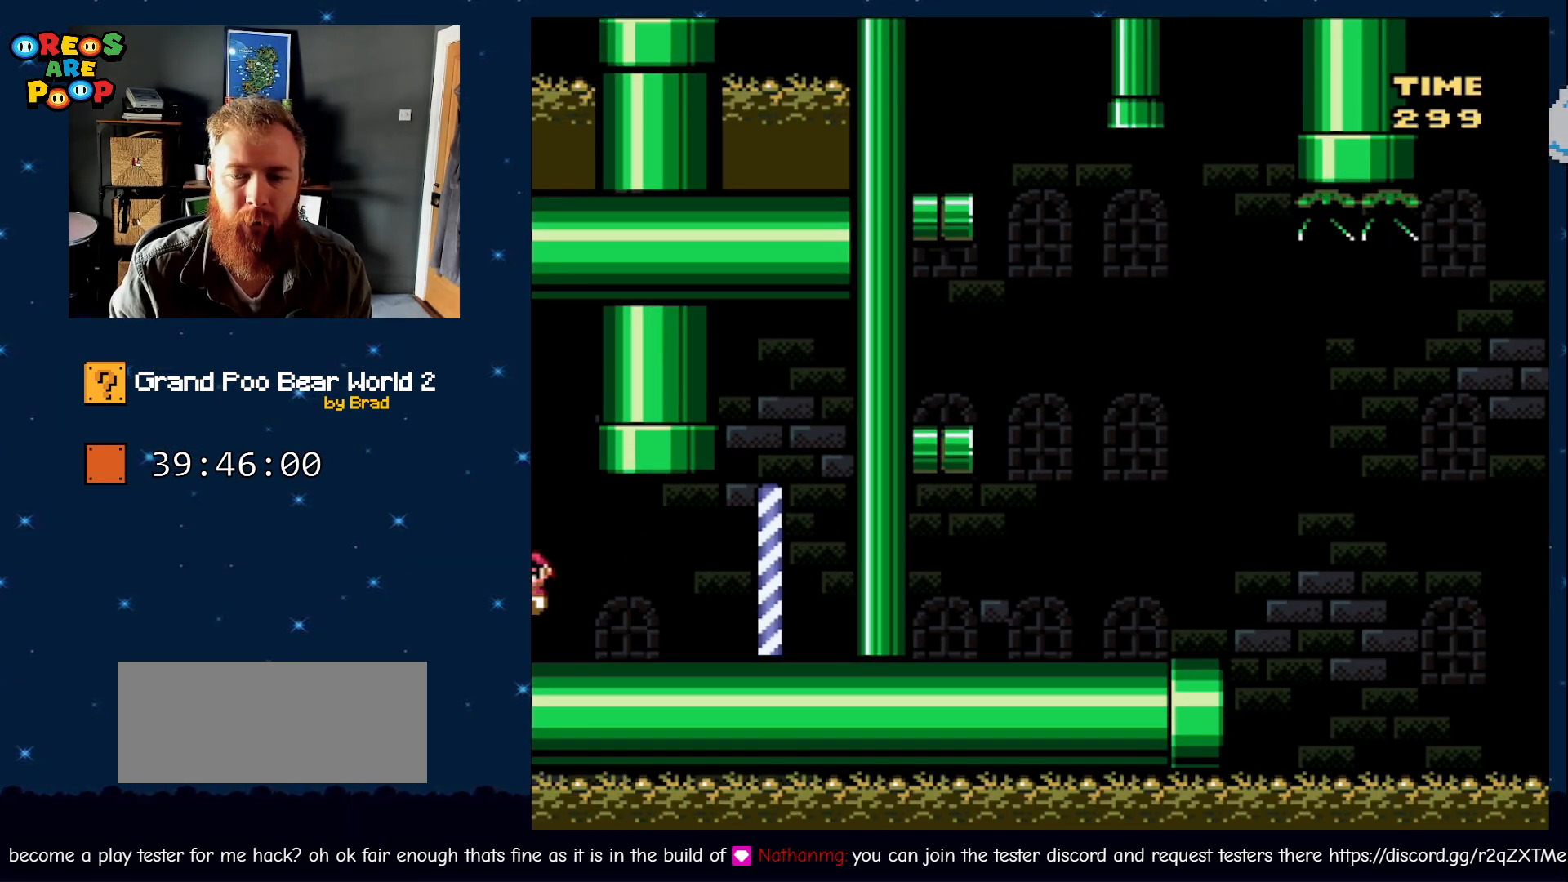
{"dt_ms": 500, "buttons": ["B", "Y", "DPAD_LEFT"], "events": []}
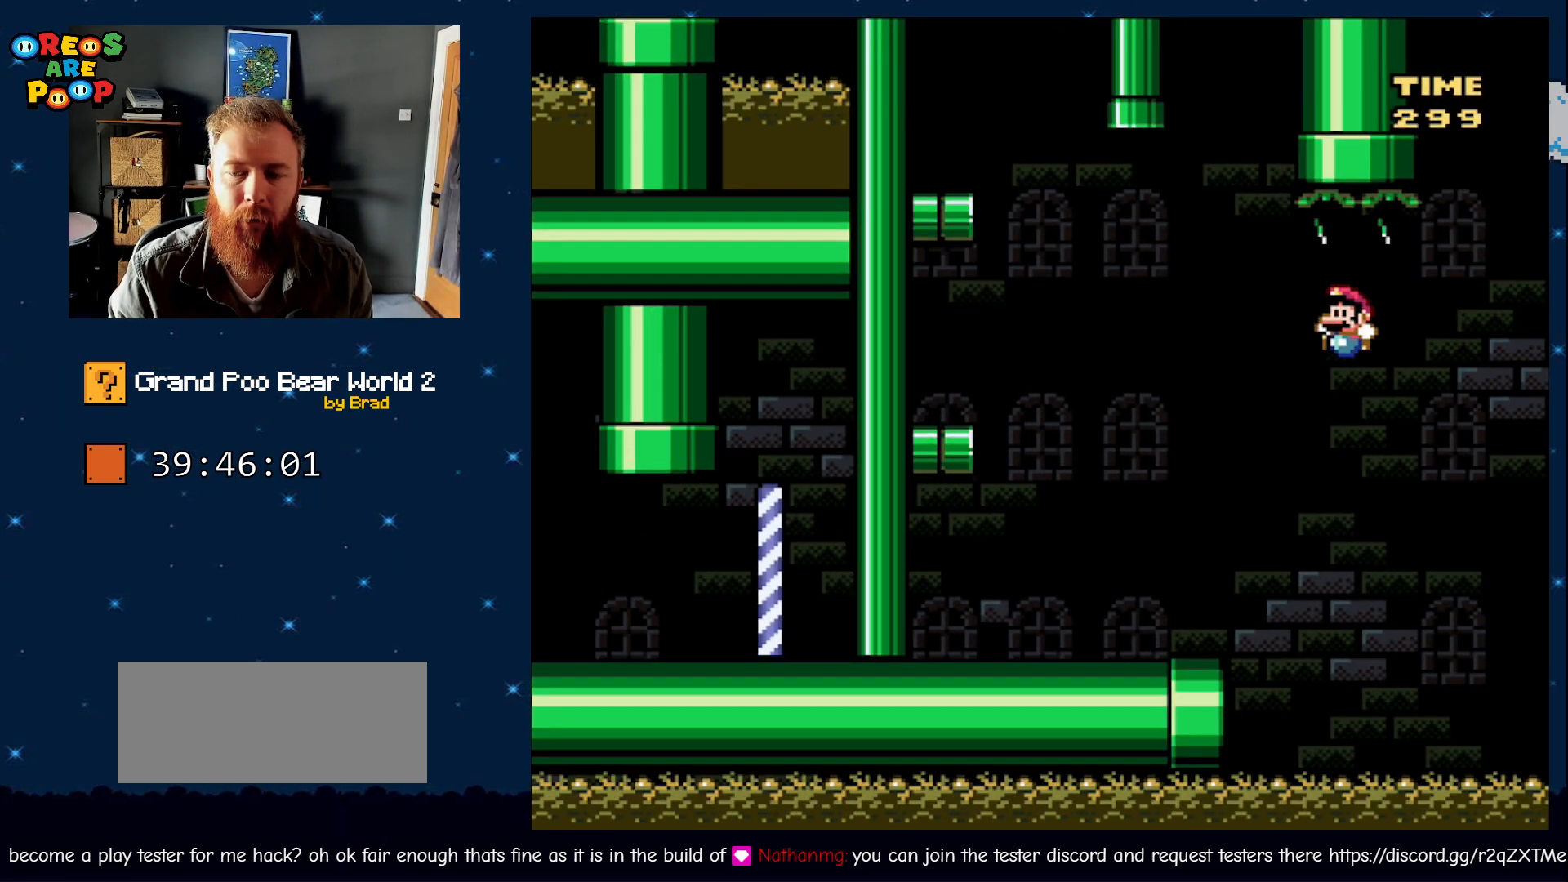
{"dt_ms": 500, "buttons": ["B", "Y", "DPAD_LEFT"], "events": [[67, "B", "up"], [283, "DPAD_LEFT", "up"], [283, "DPAD_RIGHT", "down"], [450, "DPAD_RIGHT", "up"], [500, "B", "down"], [500, "DPAD_LEFT", "down"]]}
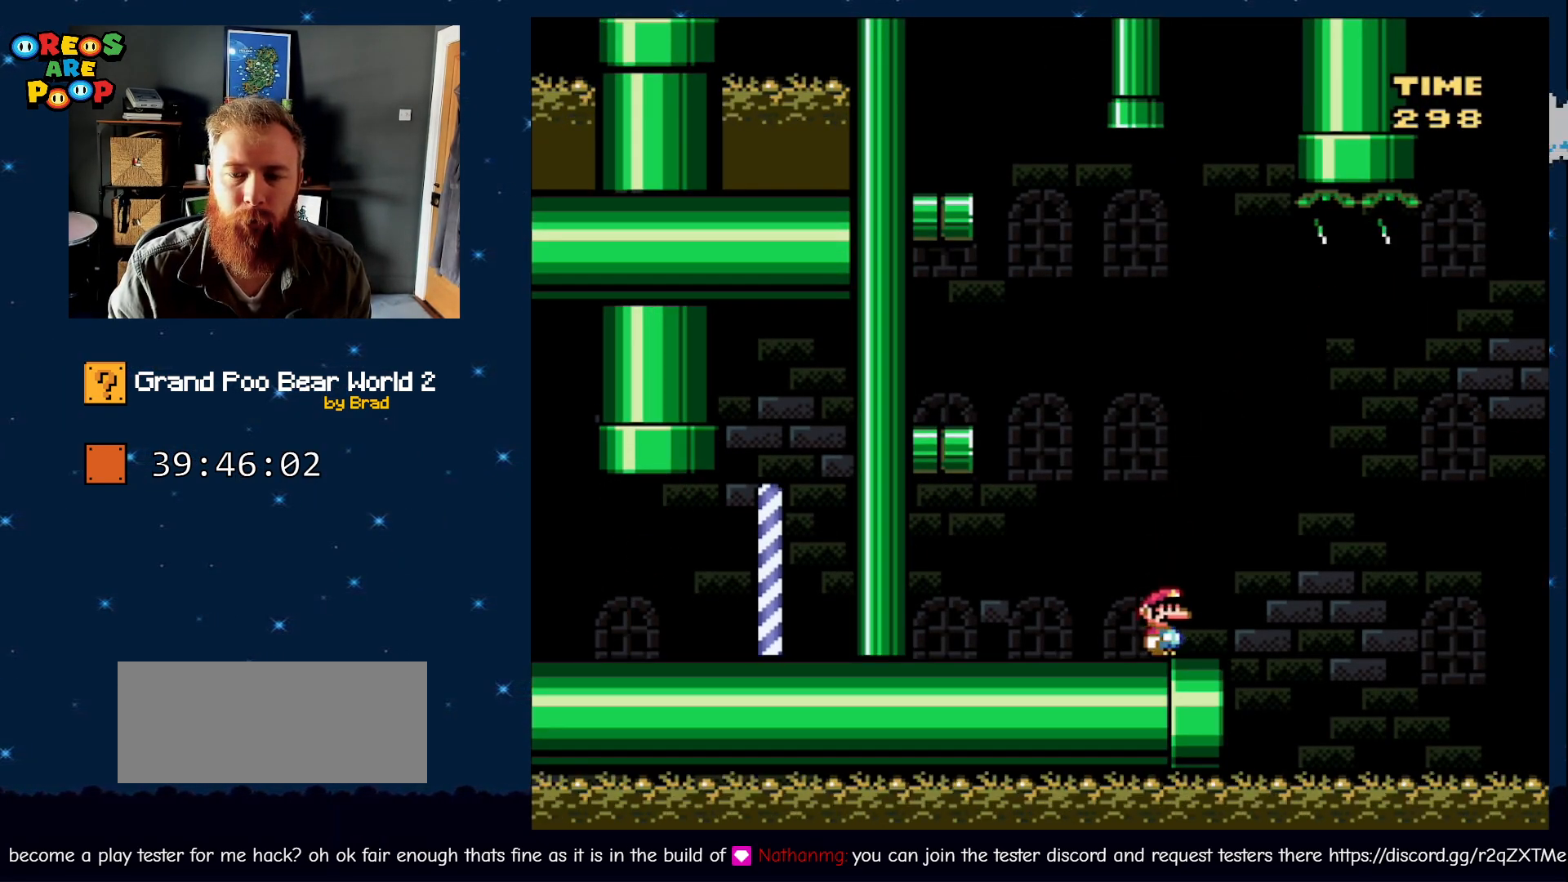
{"dt_ms": 500, "buttons": ["B", "Y", "DPAD_LEFT"], "events": []}
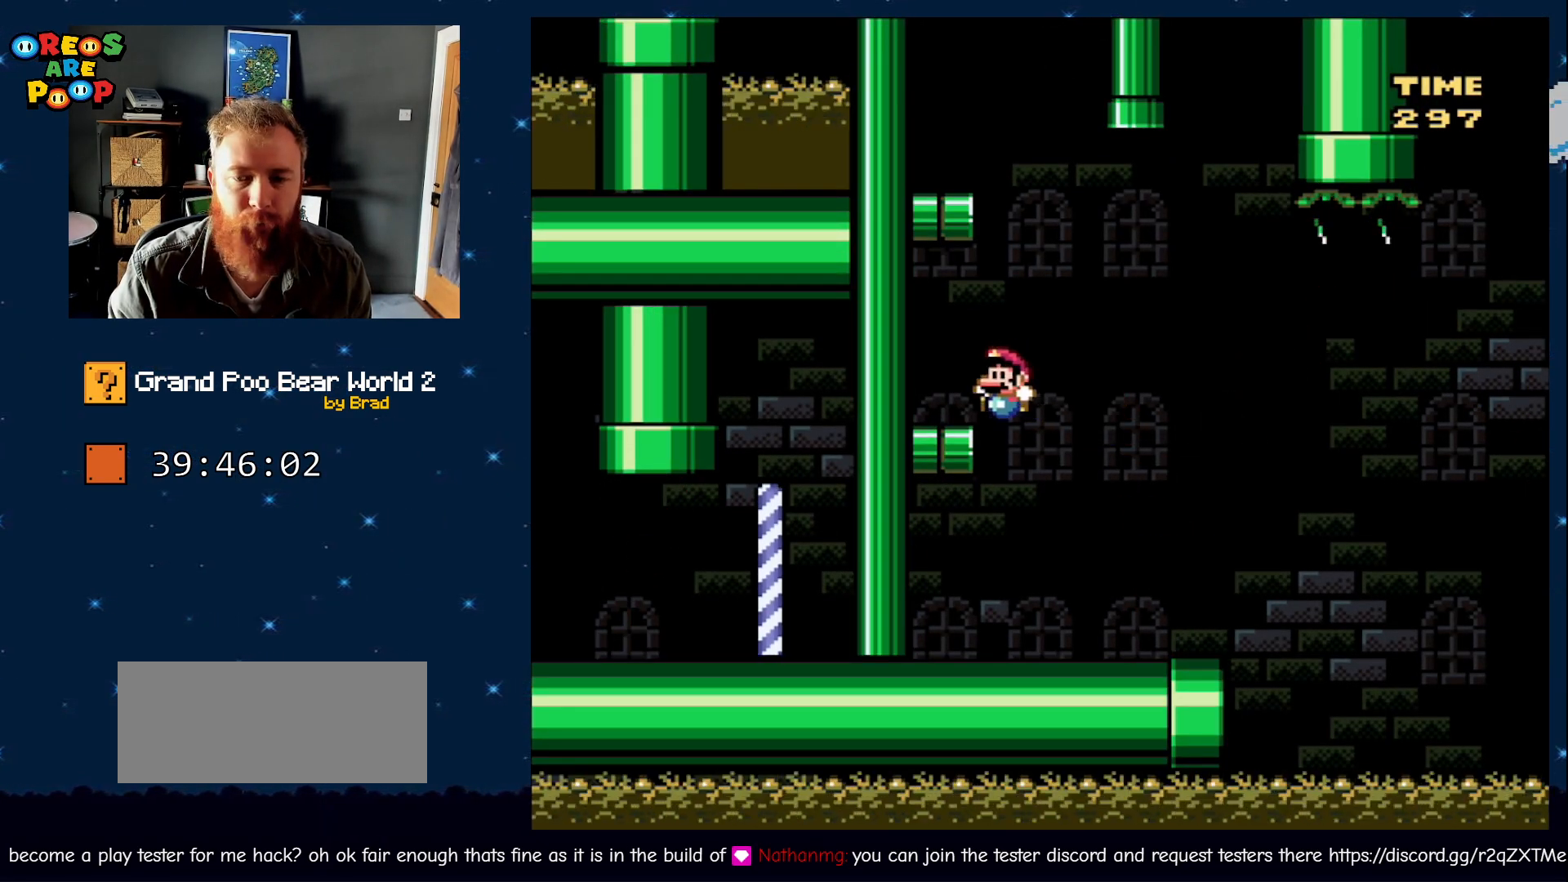
{"dt_ms": 500, "buttons": ["Y", "DPAD_RIGHT"], "events": [[167, "B", "up"], [167, "DPAD_LEFT", "up"], [300, "DPAD_RIGHT", "down"]]}
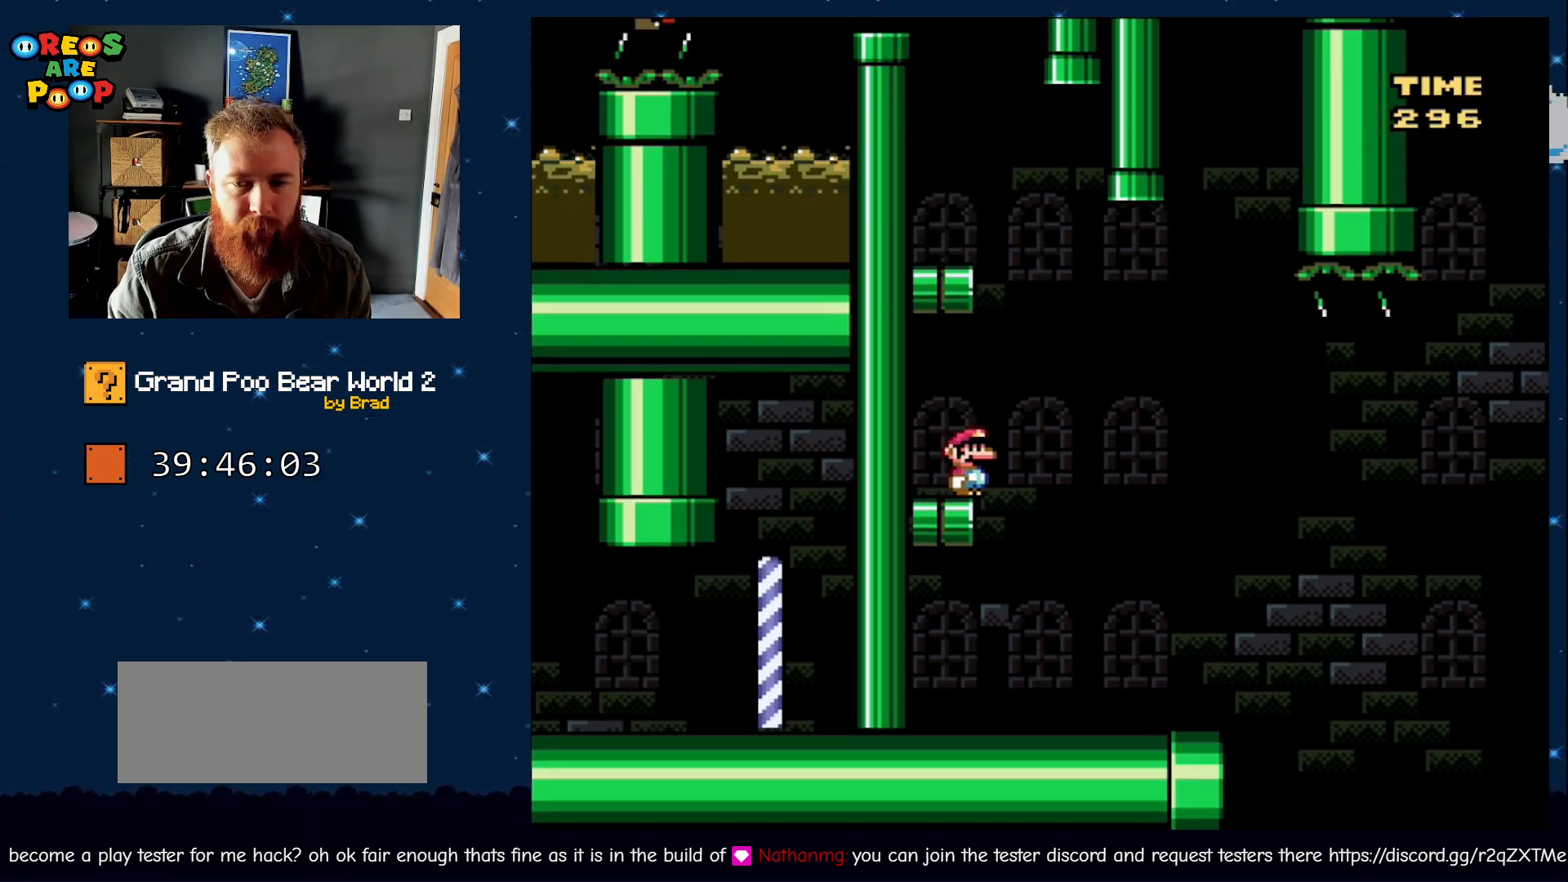
{"dt_ms": 500, "buttons": ["Y", "DPAD_LEFT"], "events": [[17, "B", "down"], [17, "DPAD_RIGHT", "up"], [117, "DPAD_LEFT", "down"], [483, "B", "up"]]}
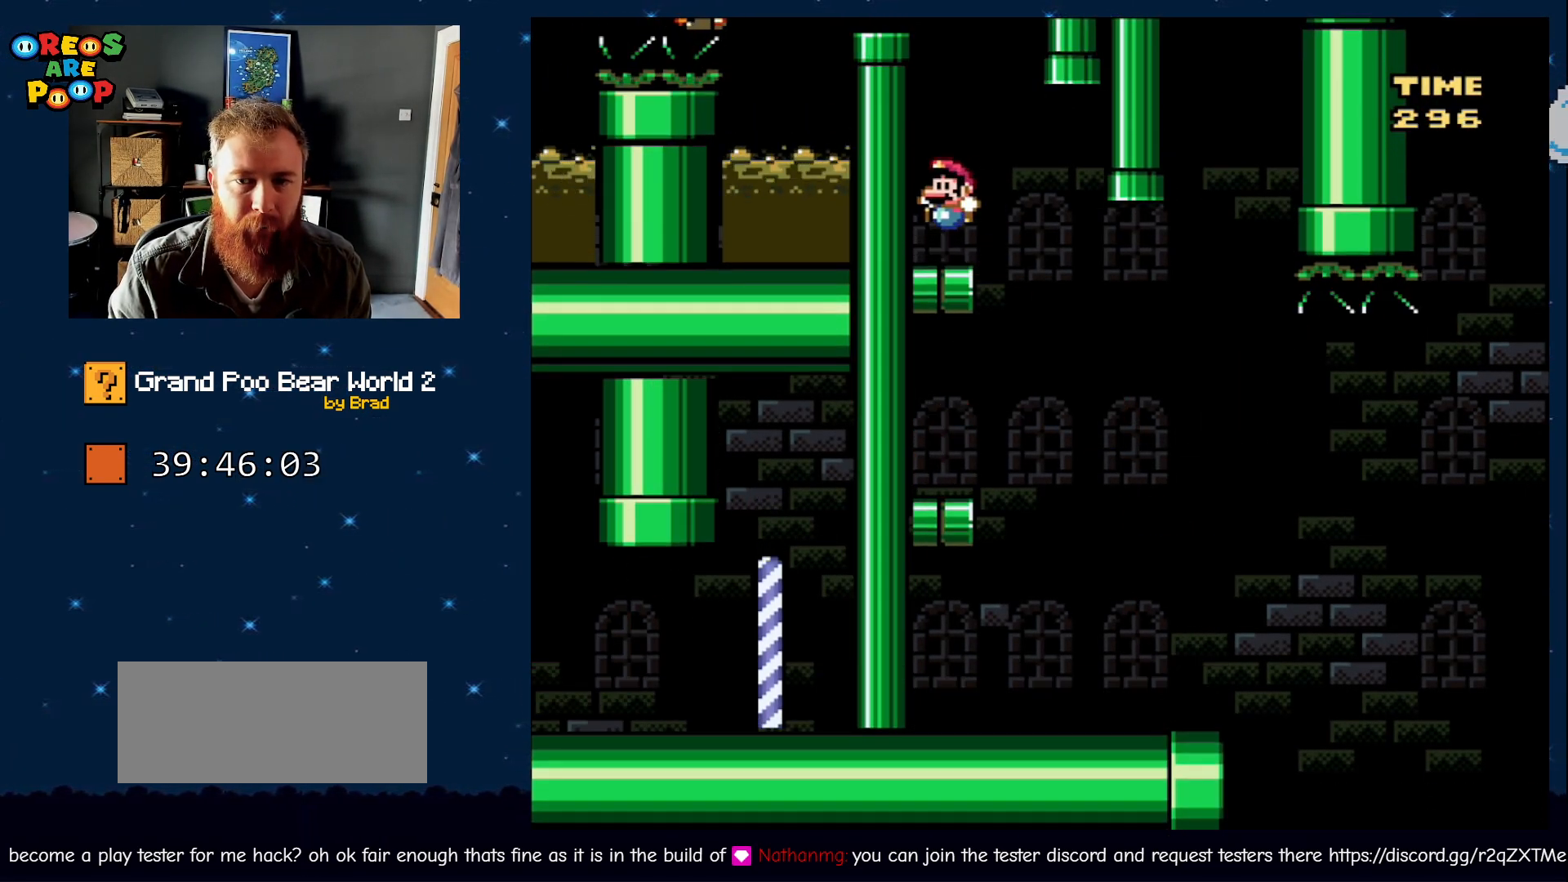
{"dt_ms": 500, "buttons": ["B", "Y", "DPAD_LEFT"], "events": [[200, "B", "down"]]}
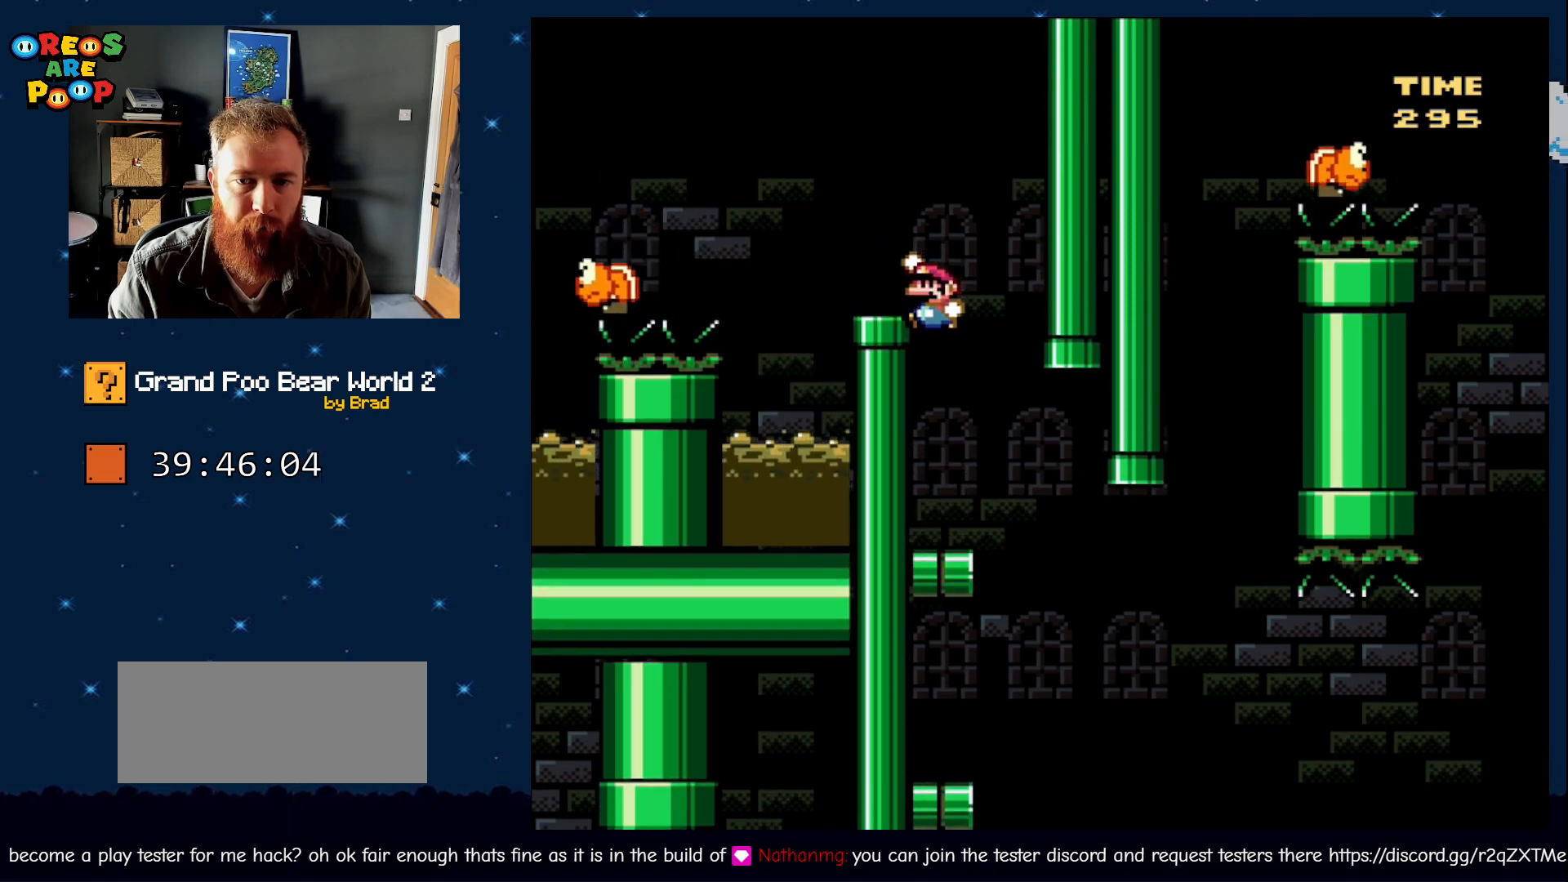
{"dt_ms": 500, "buttons": ["Y"], "events": [[133, "DPAD_LEFT", "up"], [183, "B", "up"], [283, "DPAD_RIGHT", "down"], [383, "DPAD_RIGHT", "up"]]}
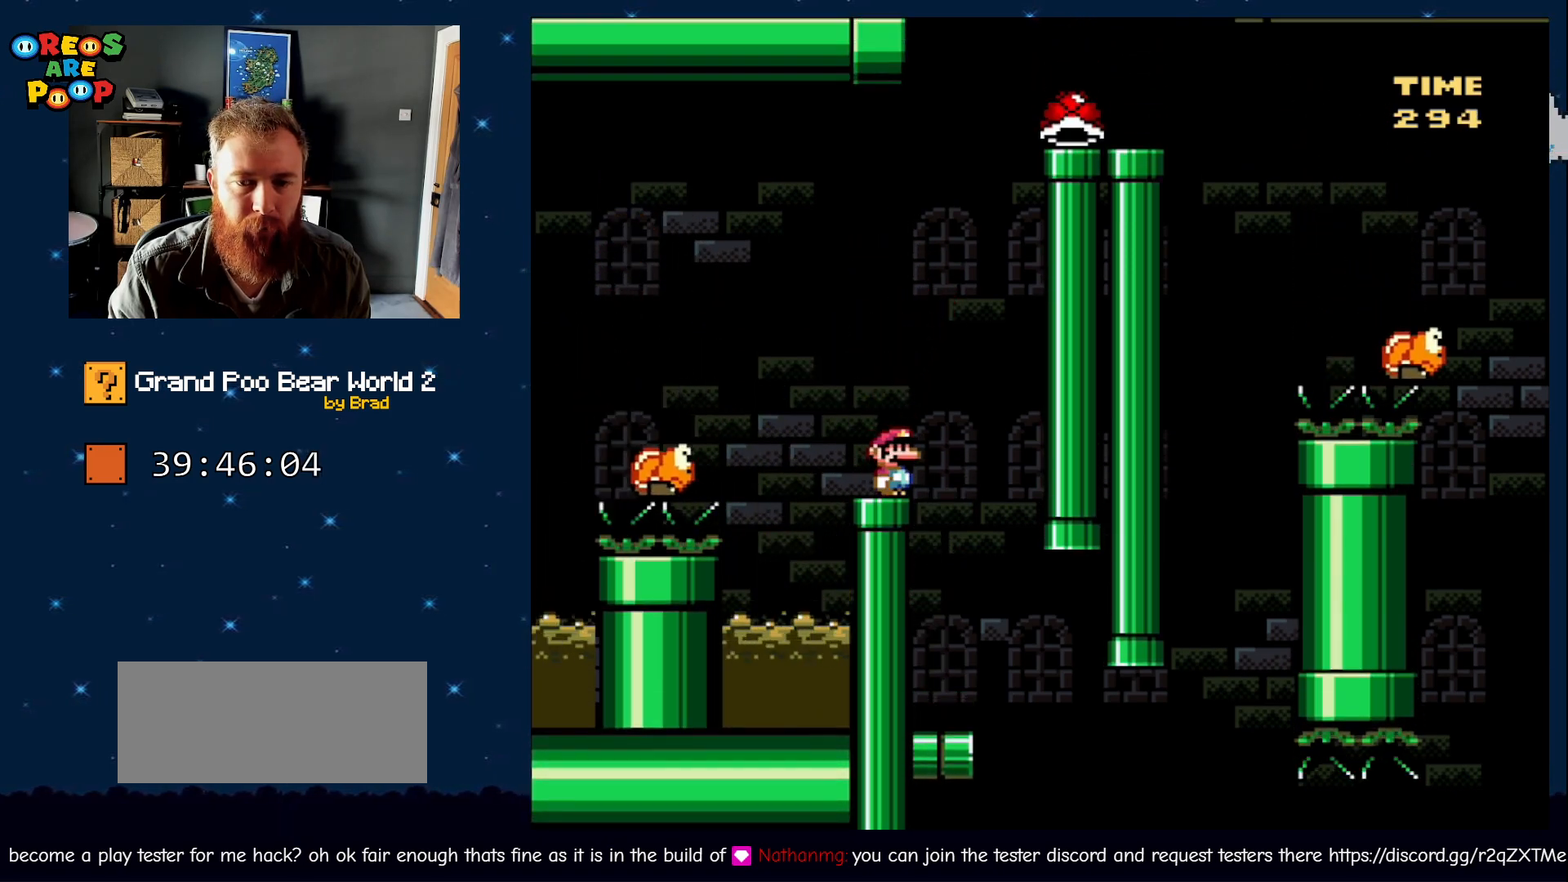
{"dt_ms": 500, "buttons": ["B", "Y", "DPAD_LEFT"], "events": [[167, "B", "down"], [200, "DPAD_LEFT", "down"], [350, "DPAD_LEFT", "up"], [400, "B", "up"], [433, "DPAD_LEFT", "down"], [500, "B", "down"]]}
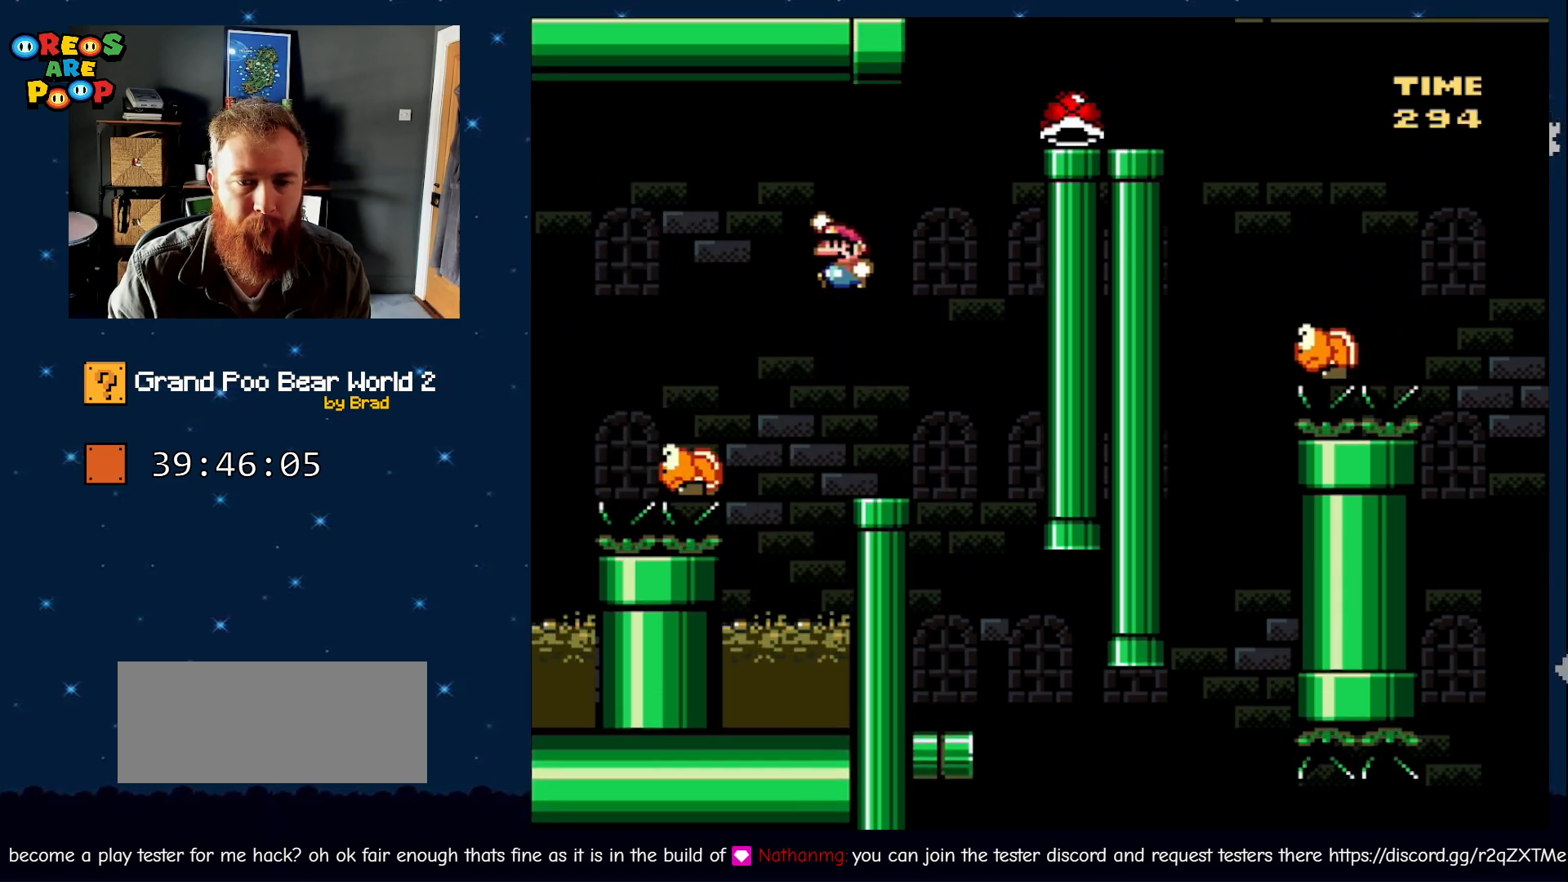
{"dt_ms": 500, "buttons": ["B", "Y", "DPAD_LEFT"], "events": []}
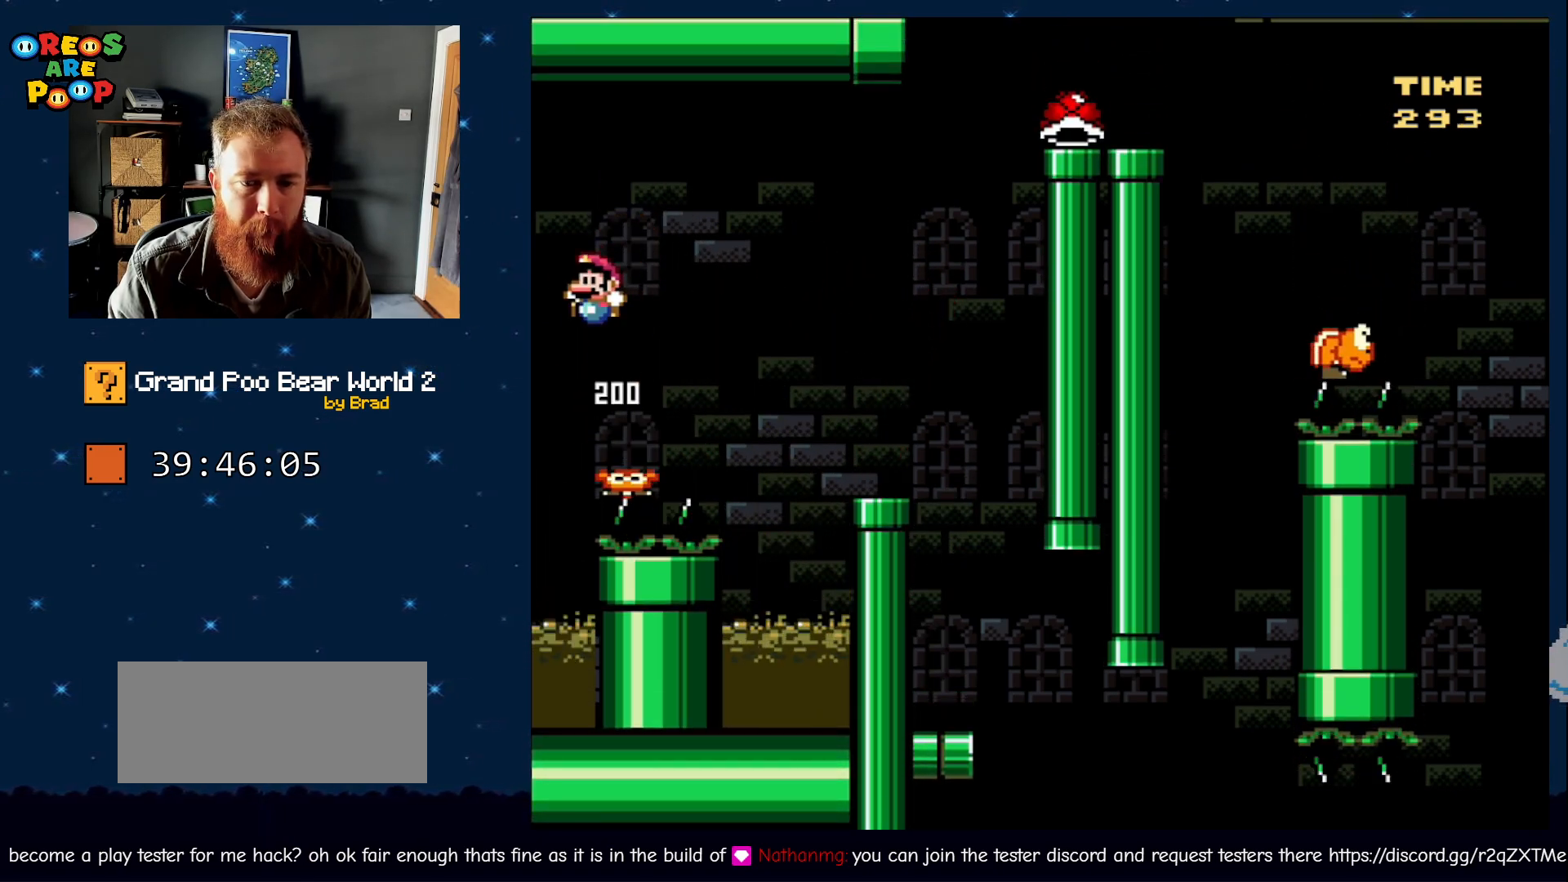
{"dt_ms": 1000, "buttons": ["B", "Y", "DPAD_LEFT"], "events": [[517, "DPAD_LEFT", "up"], [517, "DPAD_RIGHT", "down"], [667, "DPAD_RIGHT", "up"], [717, "DPAD_LEFT", "down"]]}
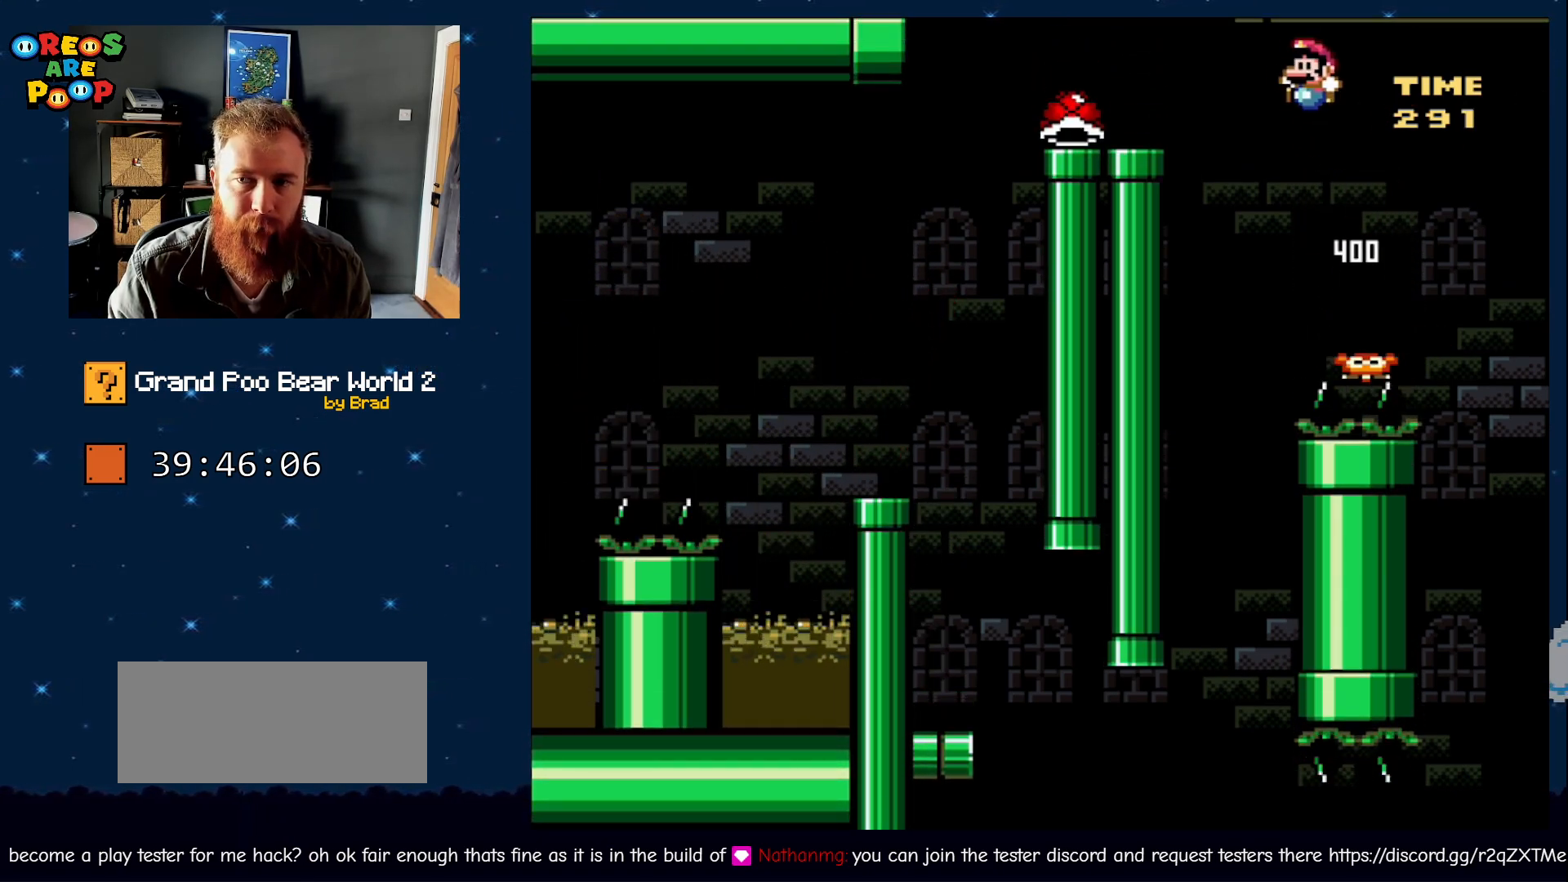
{"dt_ms": 500, "buttons": ["B", "Y", "DPAD_RIGHT"], "events": [[350, "DPAD_LEFT", "up"], [400, "DPAD_RIGHT", "down"]]}